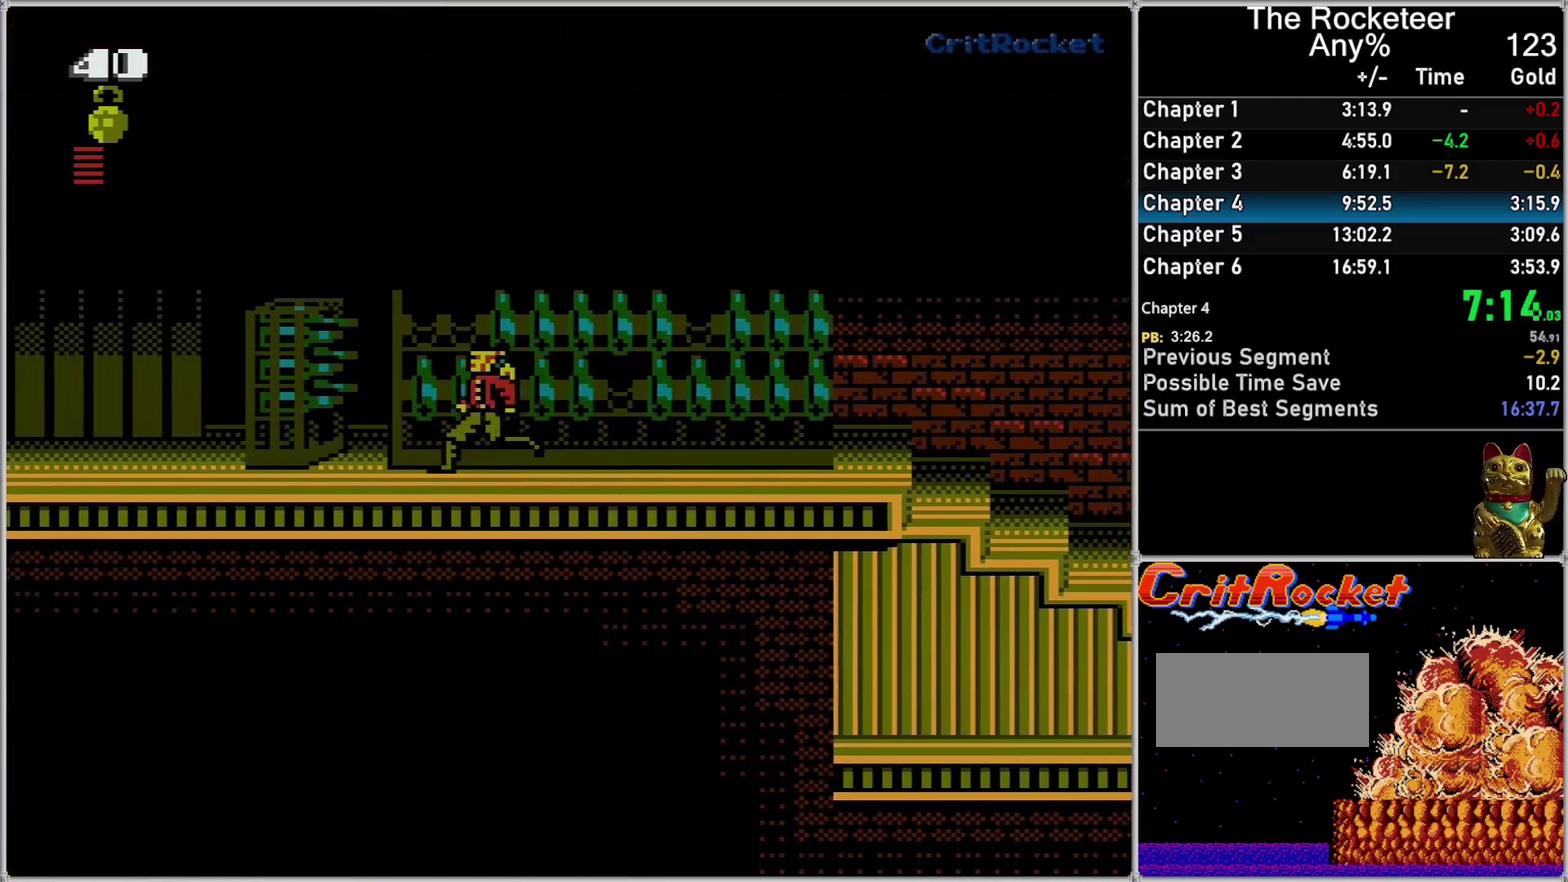
Gameplay with a controller (Nintendo layout); each line is a JSON object with the inputs held at the frame after it. "events" lists button and stick changes between this image and that frame as [ms after this image, input, new state], when the widget could be followed in between. Not read: L3 R3.
{"buttons": ["DPAD_LEFT"], "events": []}
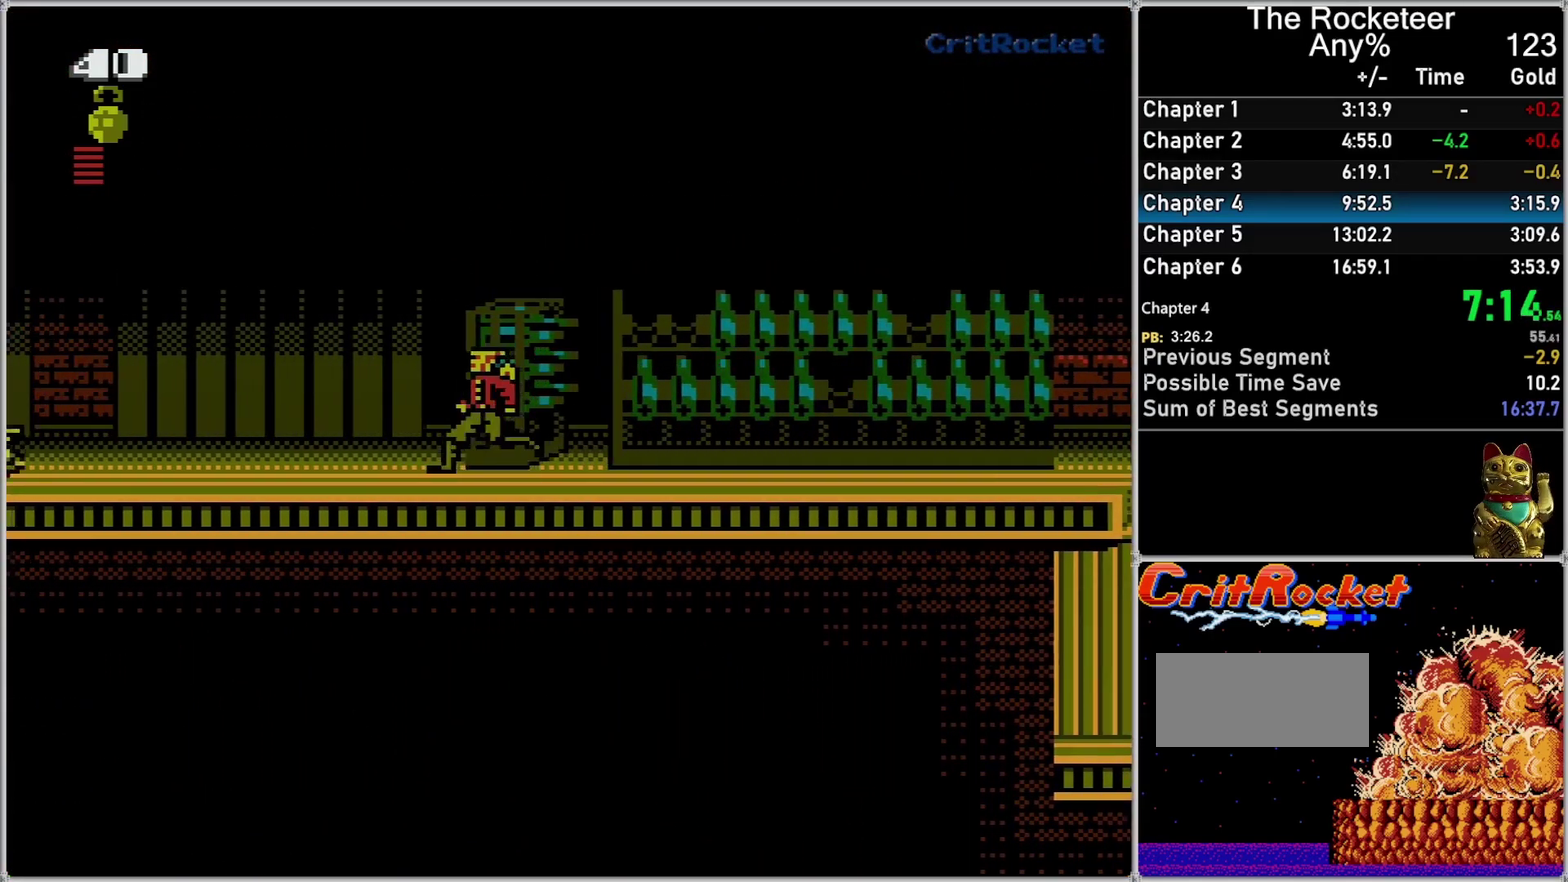
{"buttons": ["DPAD_LEFT"], "events": []}
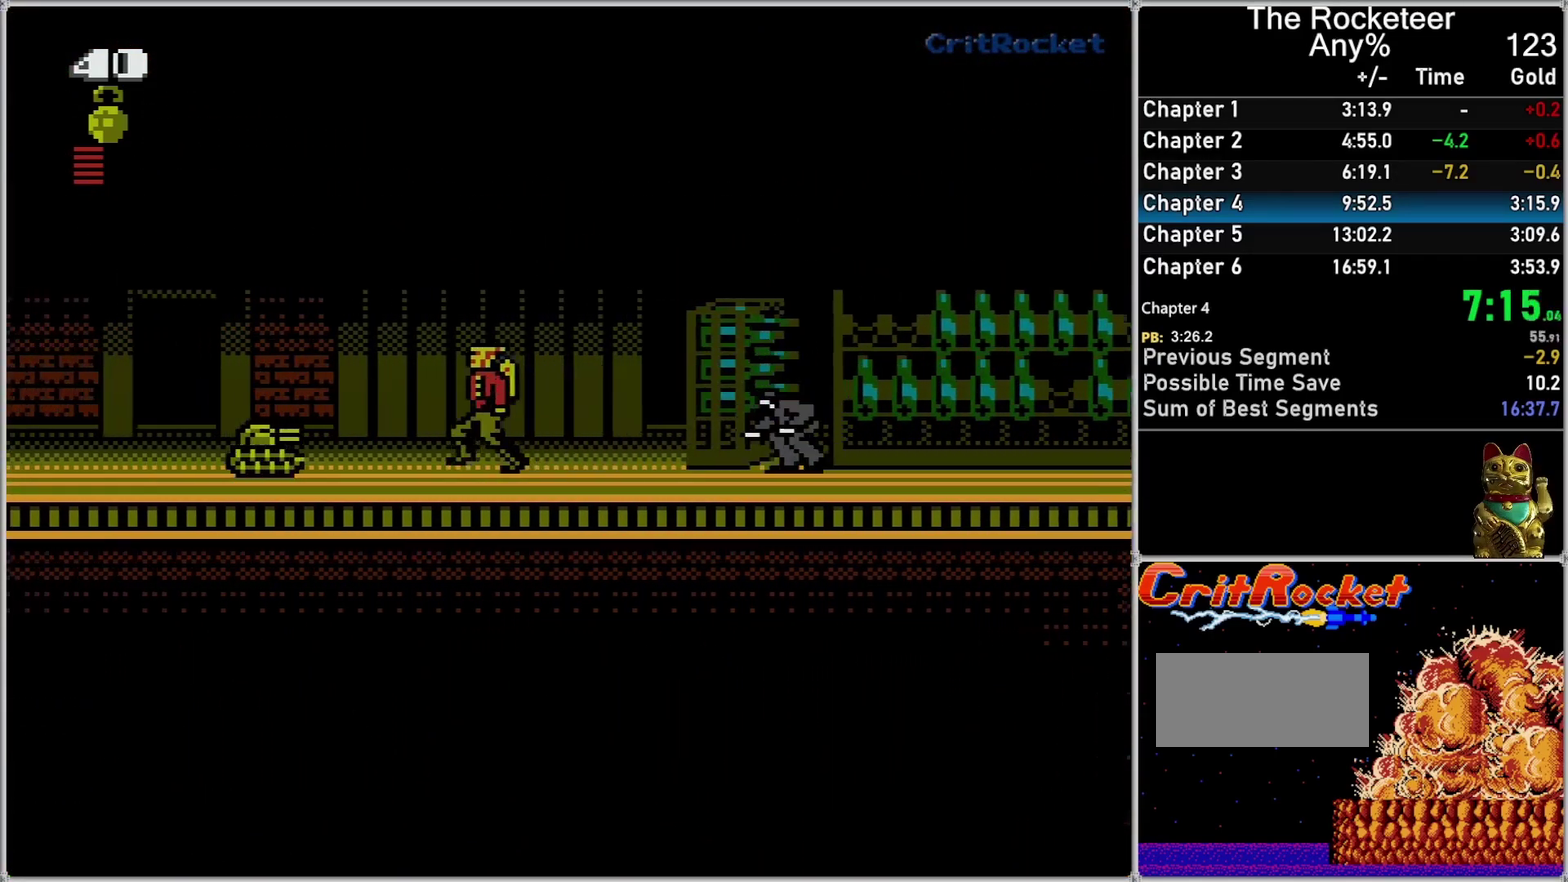
{"buttons": ["A", "DPAD_LEFT"], "events": [[150, "A", "down"]]}
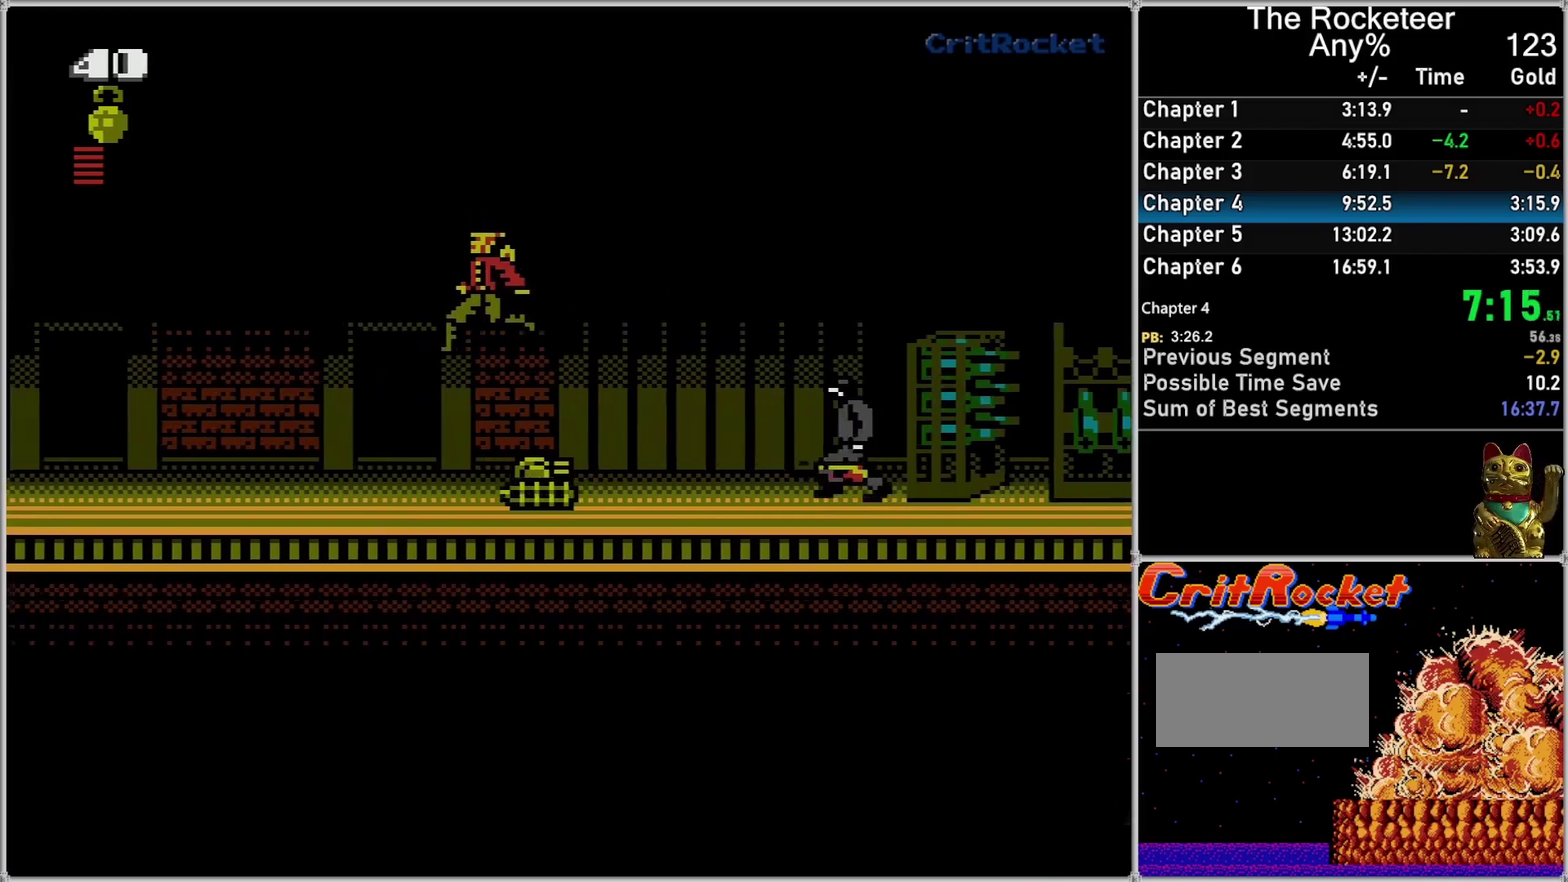
{"buttons": ["DPAD_LEFT"], "events": [[117, "A", "up"]]}
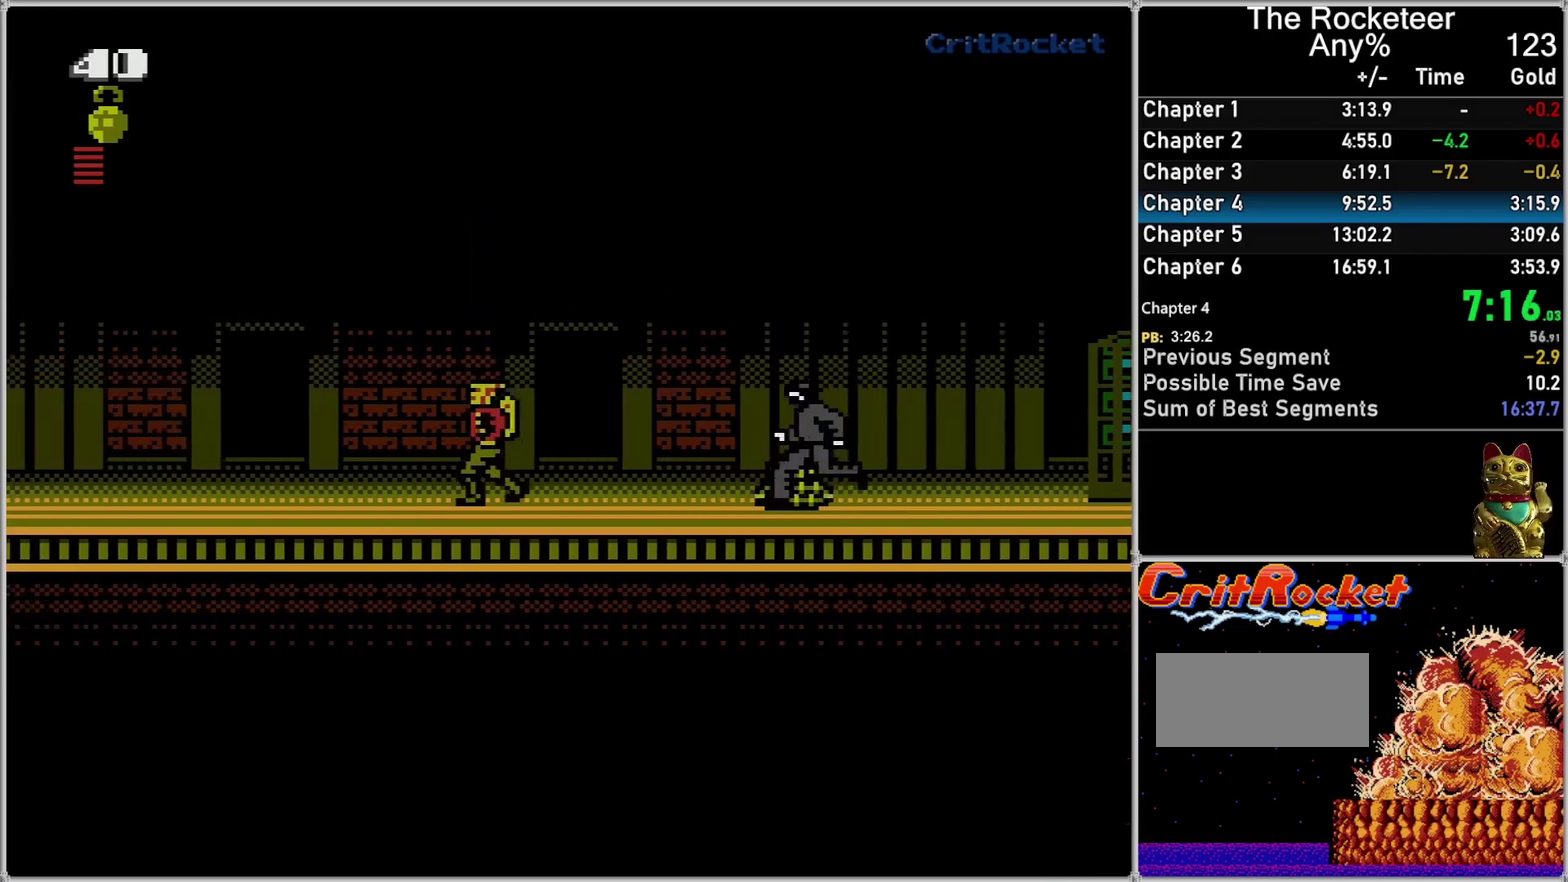
{"buttons": ["DPAD_LEFT"], "events": []}
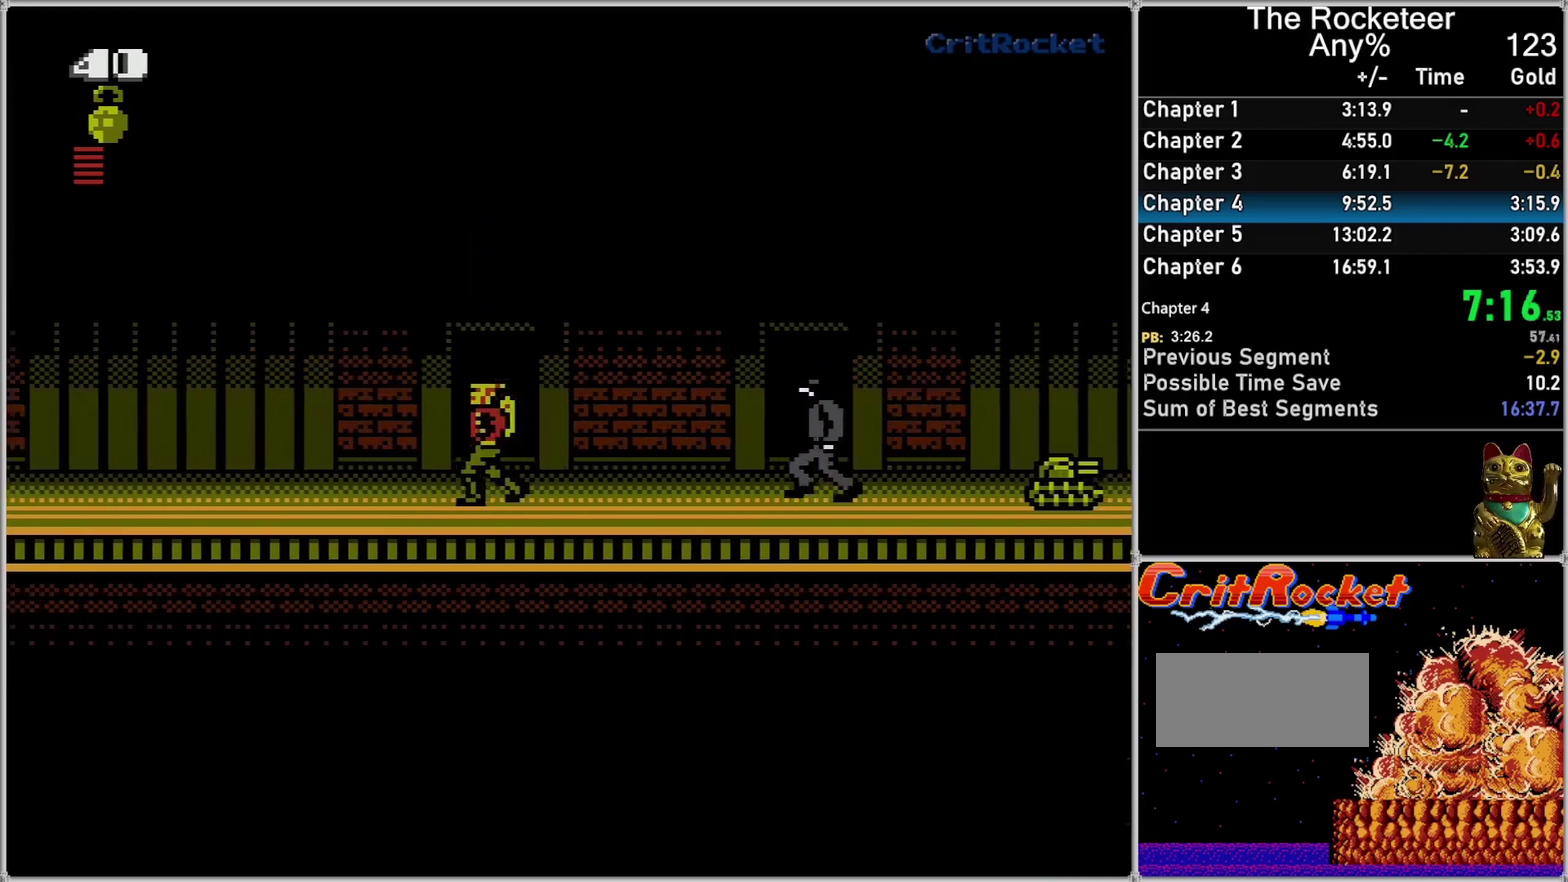
{"buttons": ["DPAD_LEFT"], "events": []}
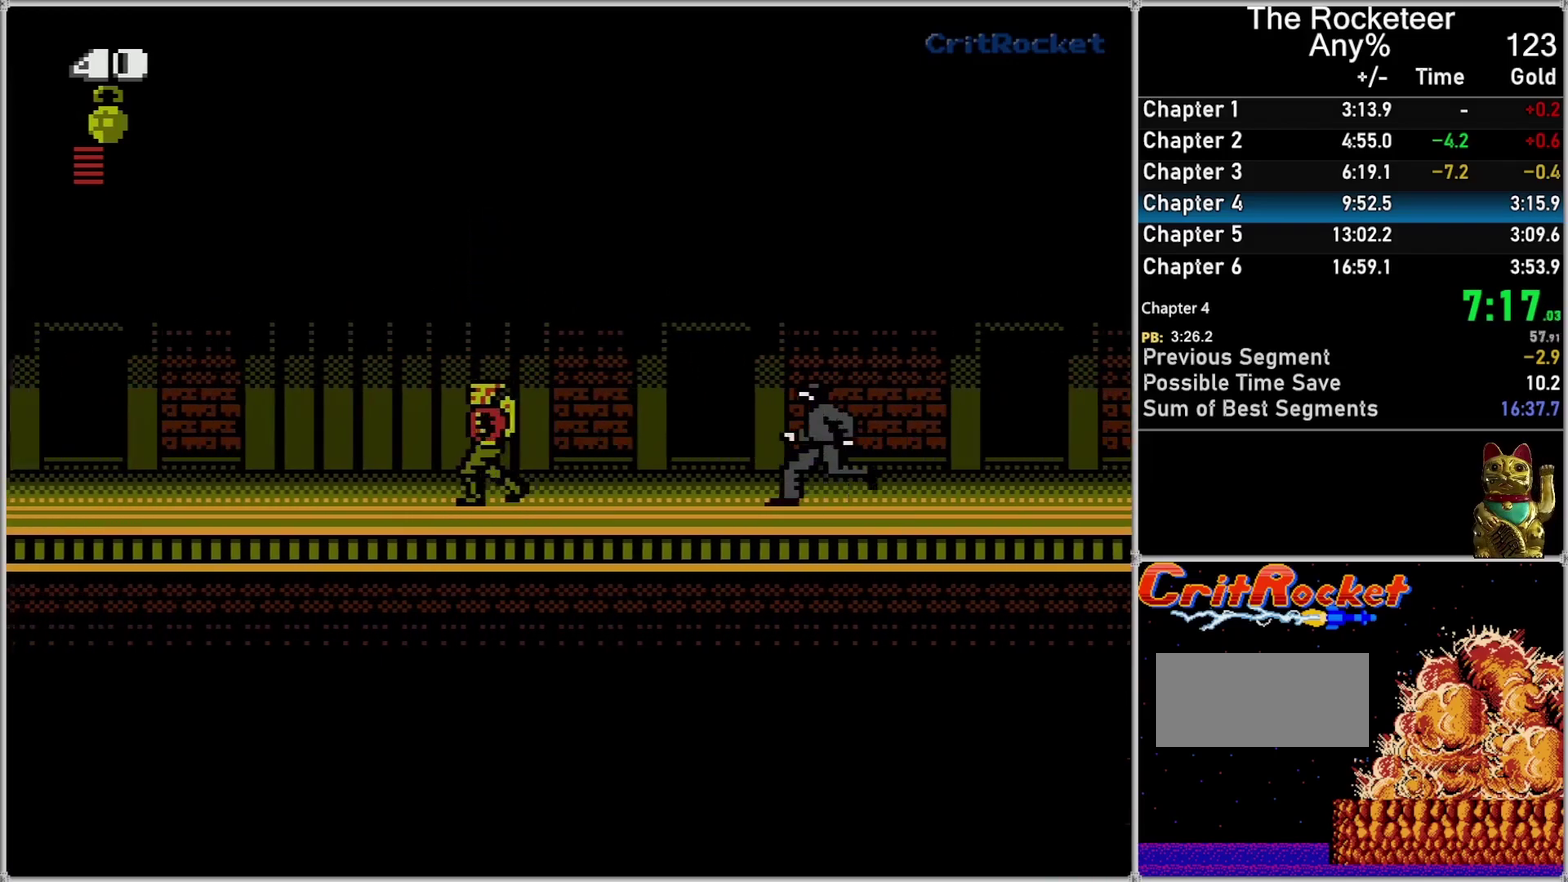
{"buttons": ["DPAD_LEFT"], "events": []}
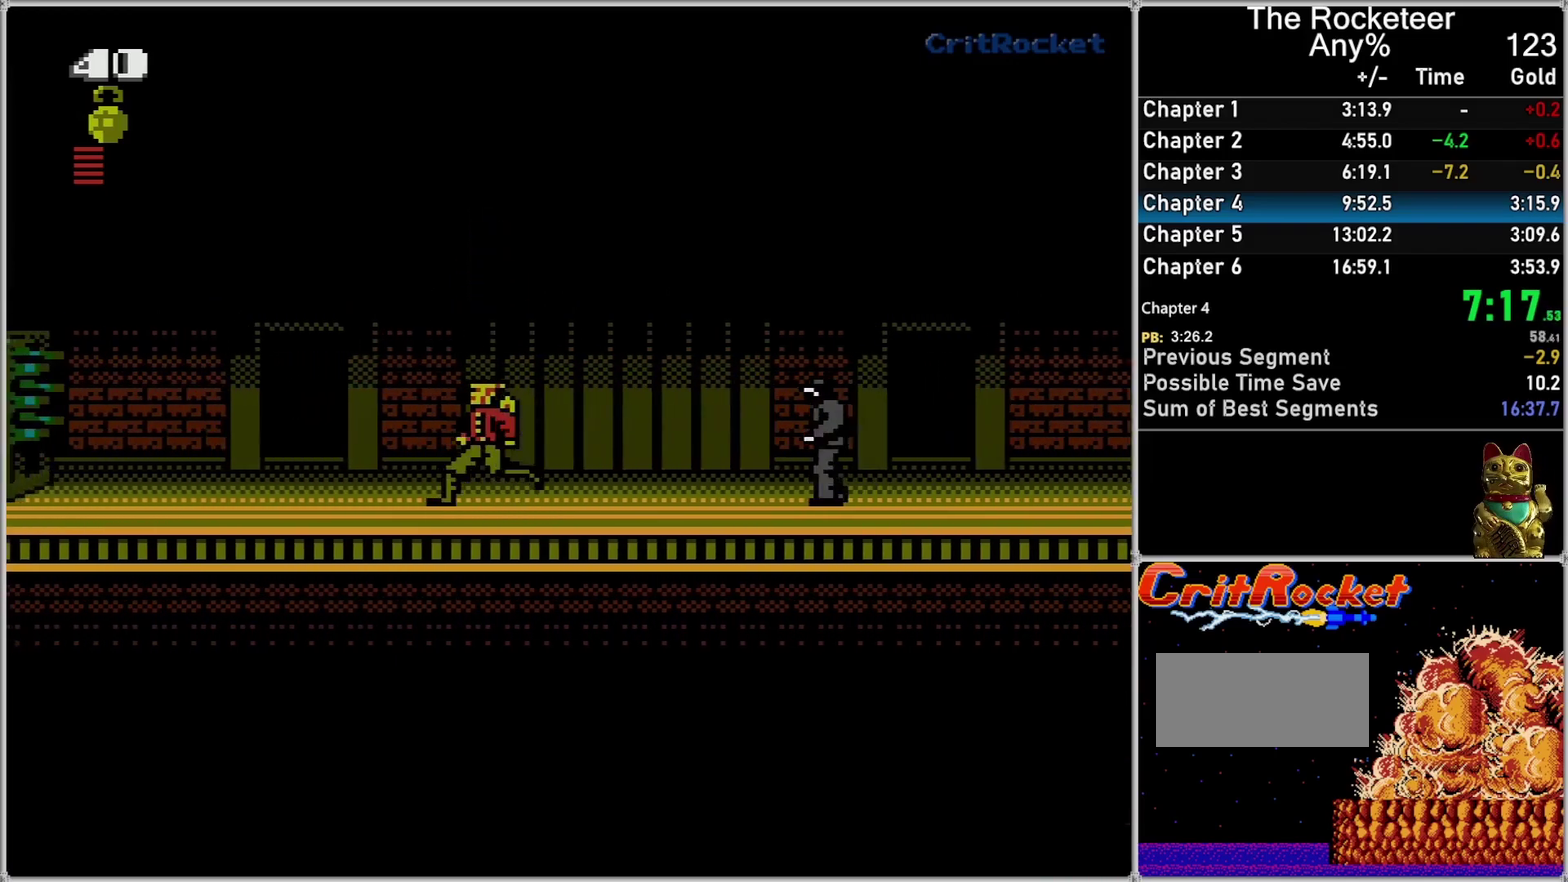
{"buttons": ["DPAD_LEFT"], "events": []}
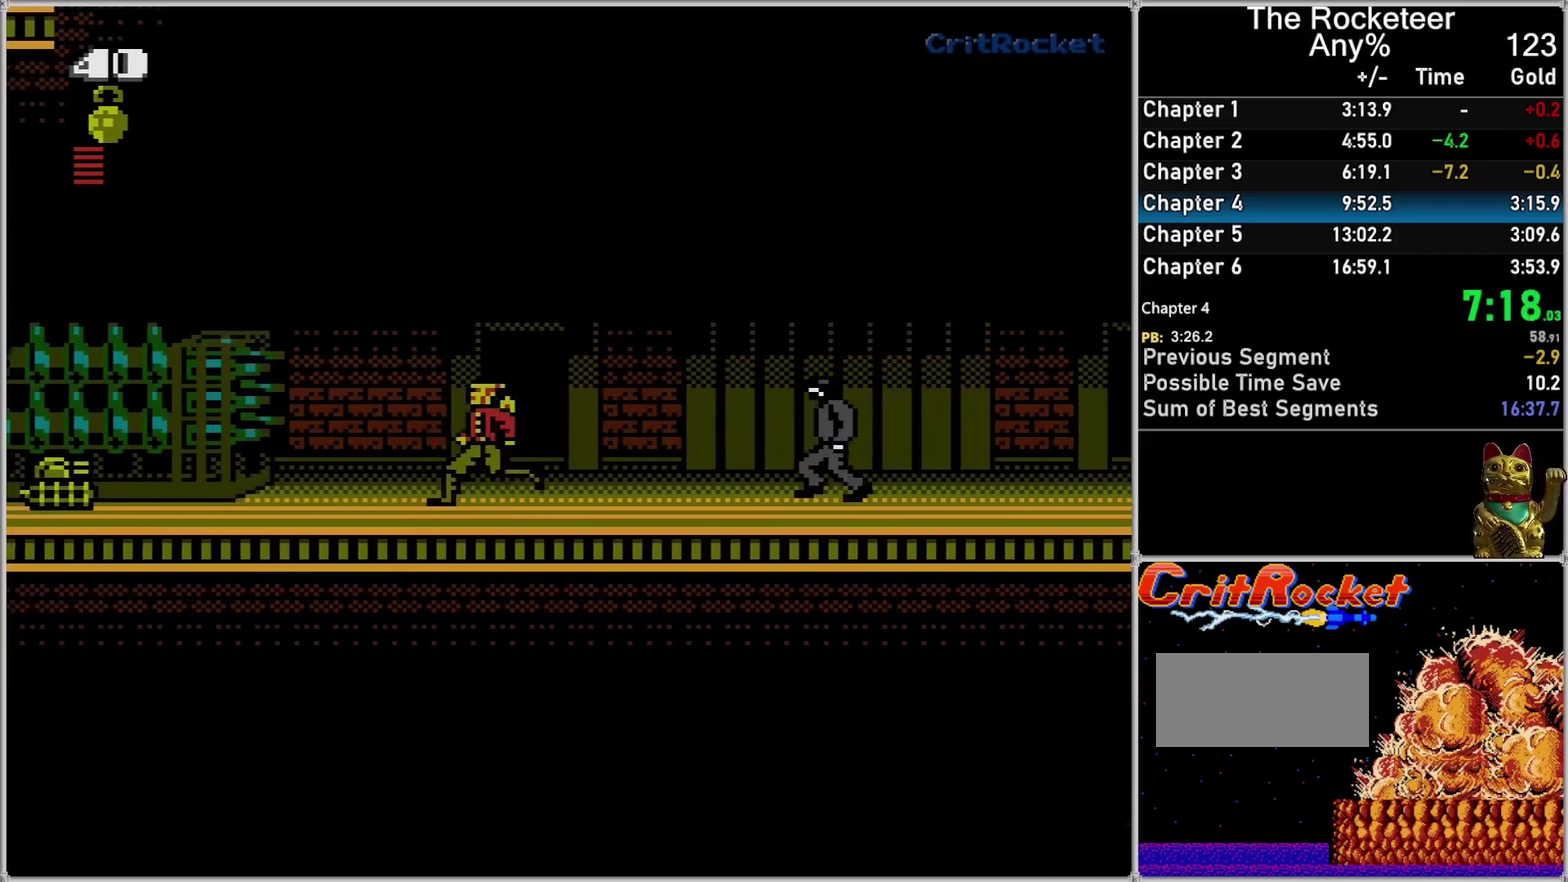
{"buttons": ["DPAD_LEFT"], "events": []}
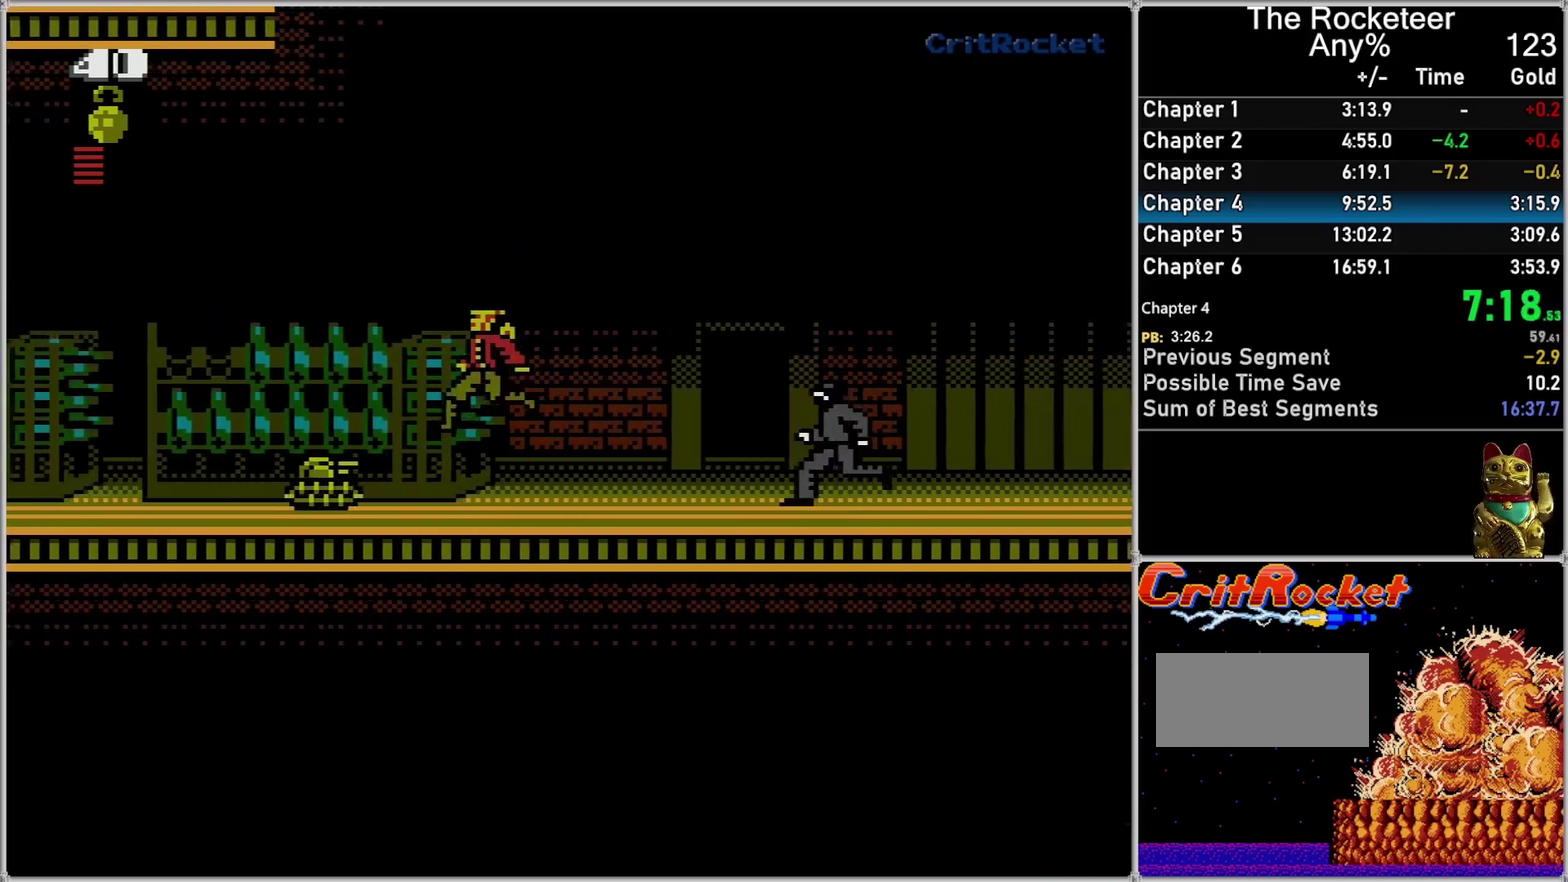
{"buttons": ["DPAD_LEFT"], "events": [[83, "A", "down"], [450, "A", "up"]]}
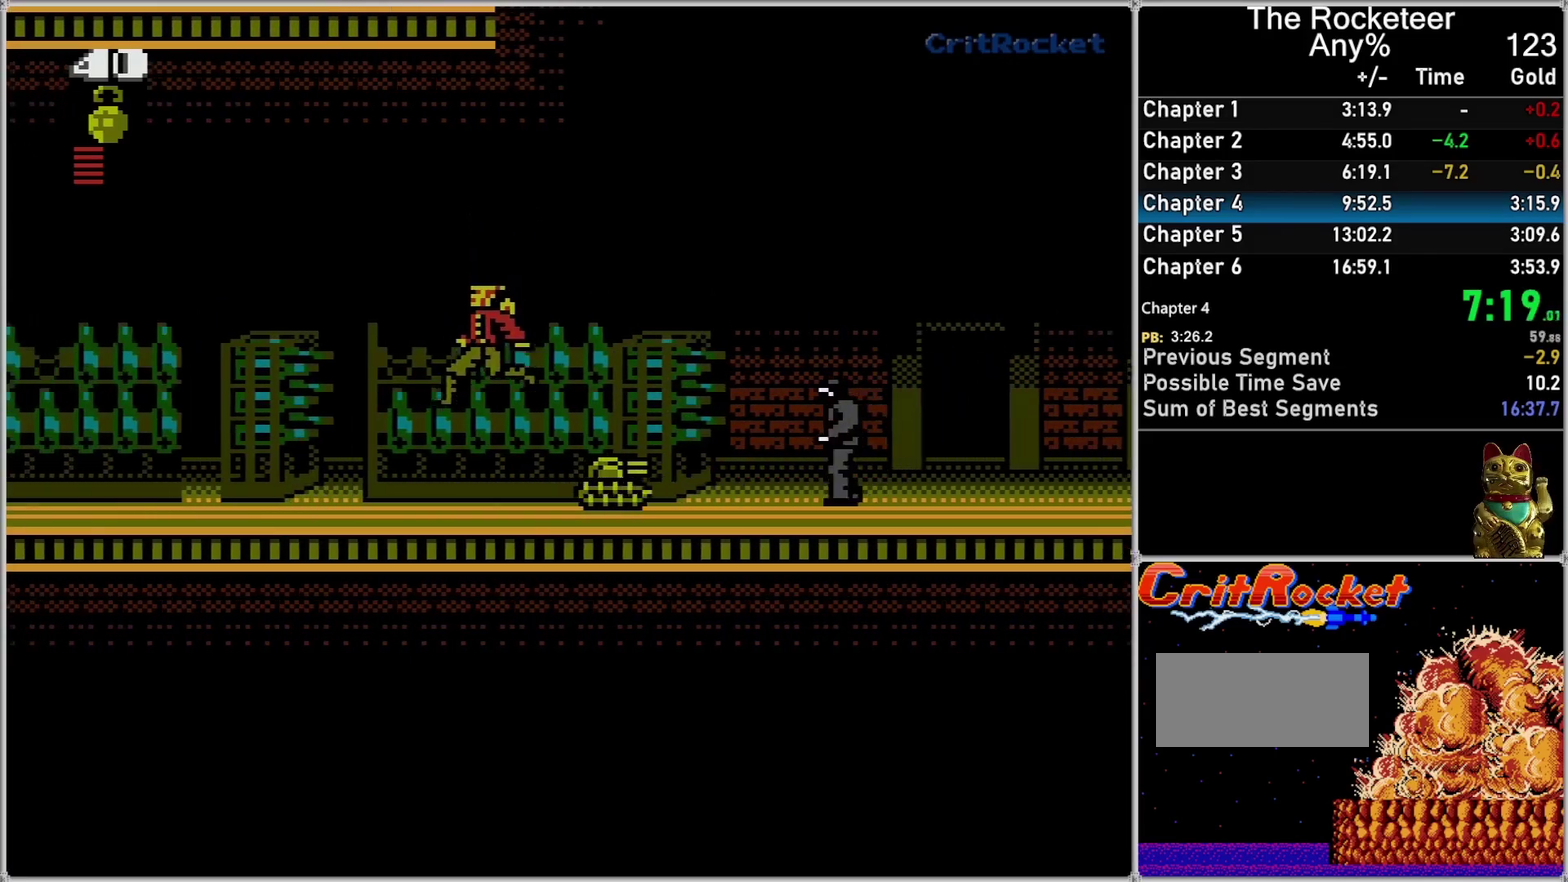
{"buttons": ["DPAD_LEFT"], "events": []}
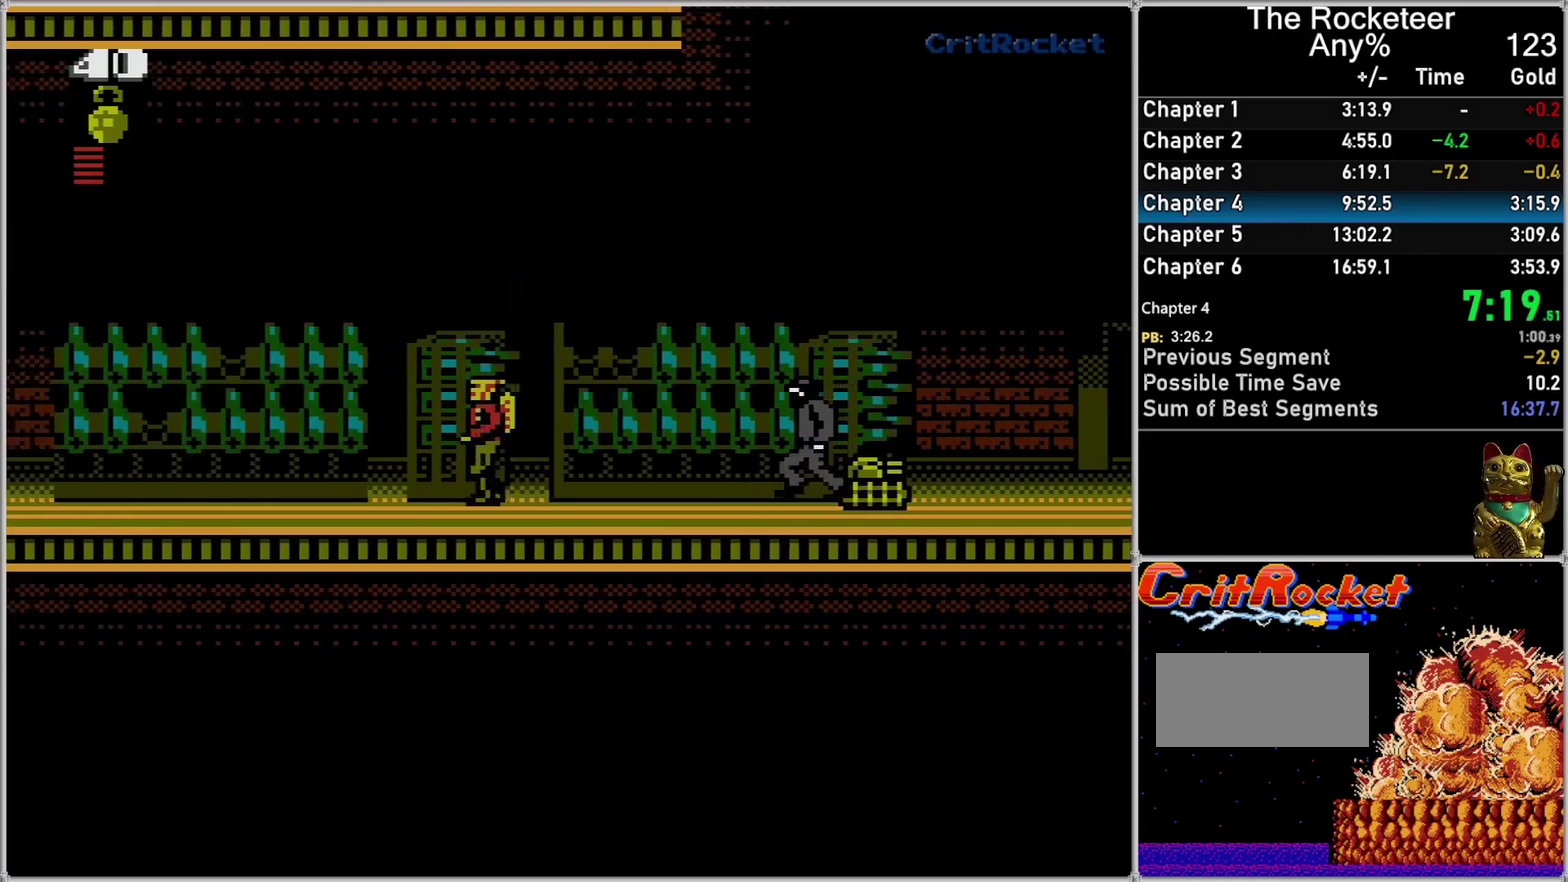
{"buttons": ["DPAD_LEFT"], "events": []}
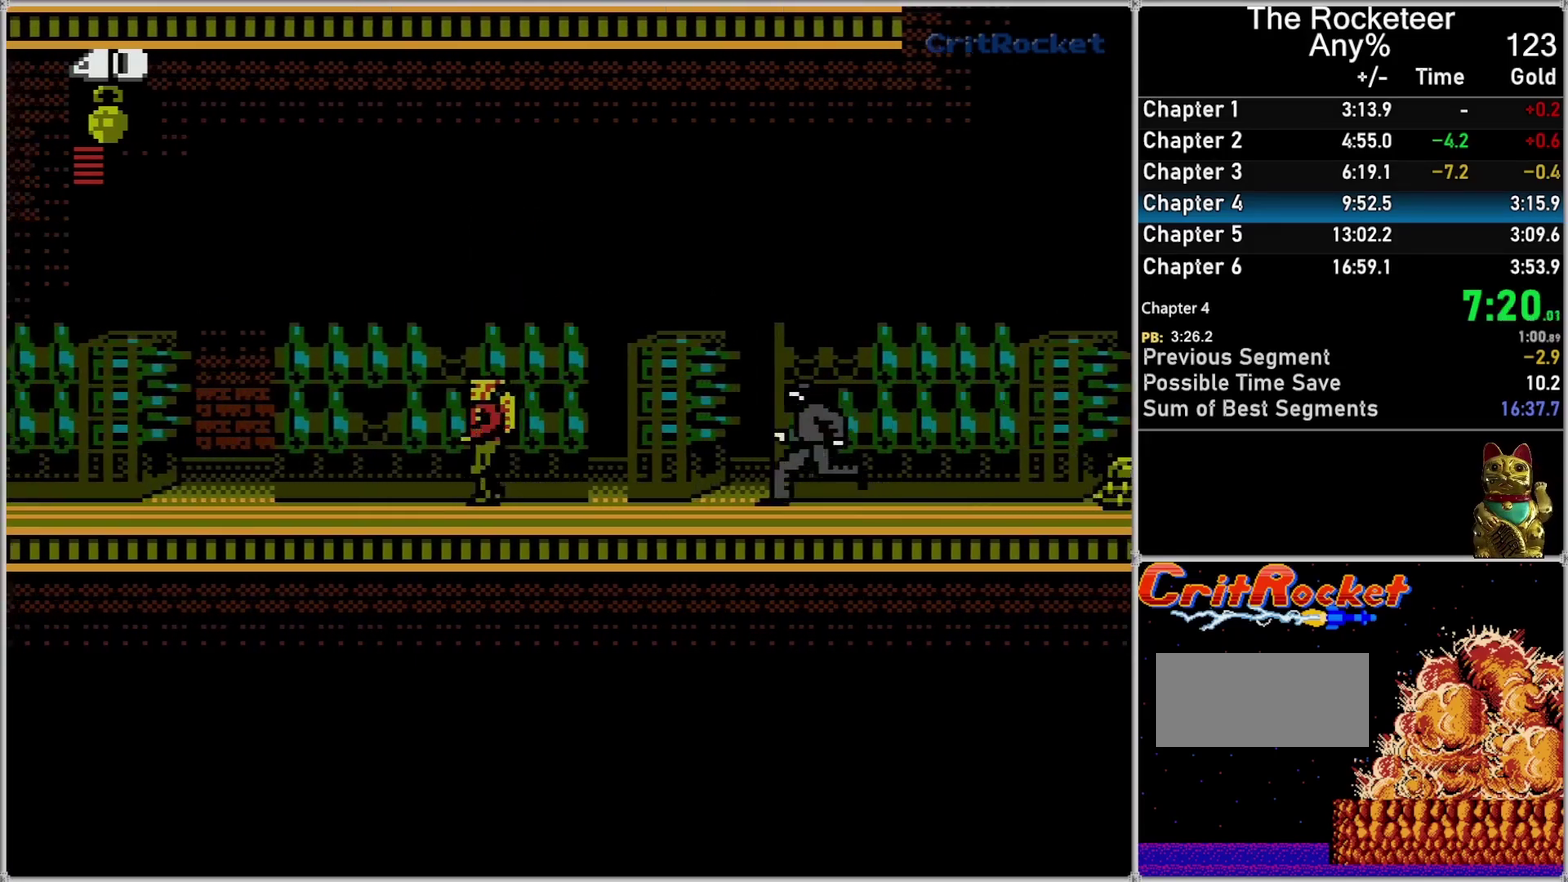
{"buttons": ["DPAD_LEFT"], "events": []}
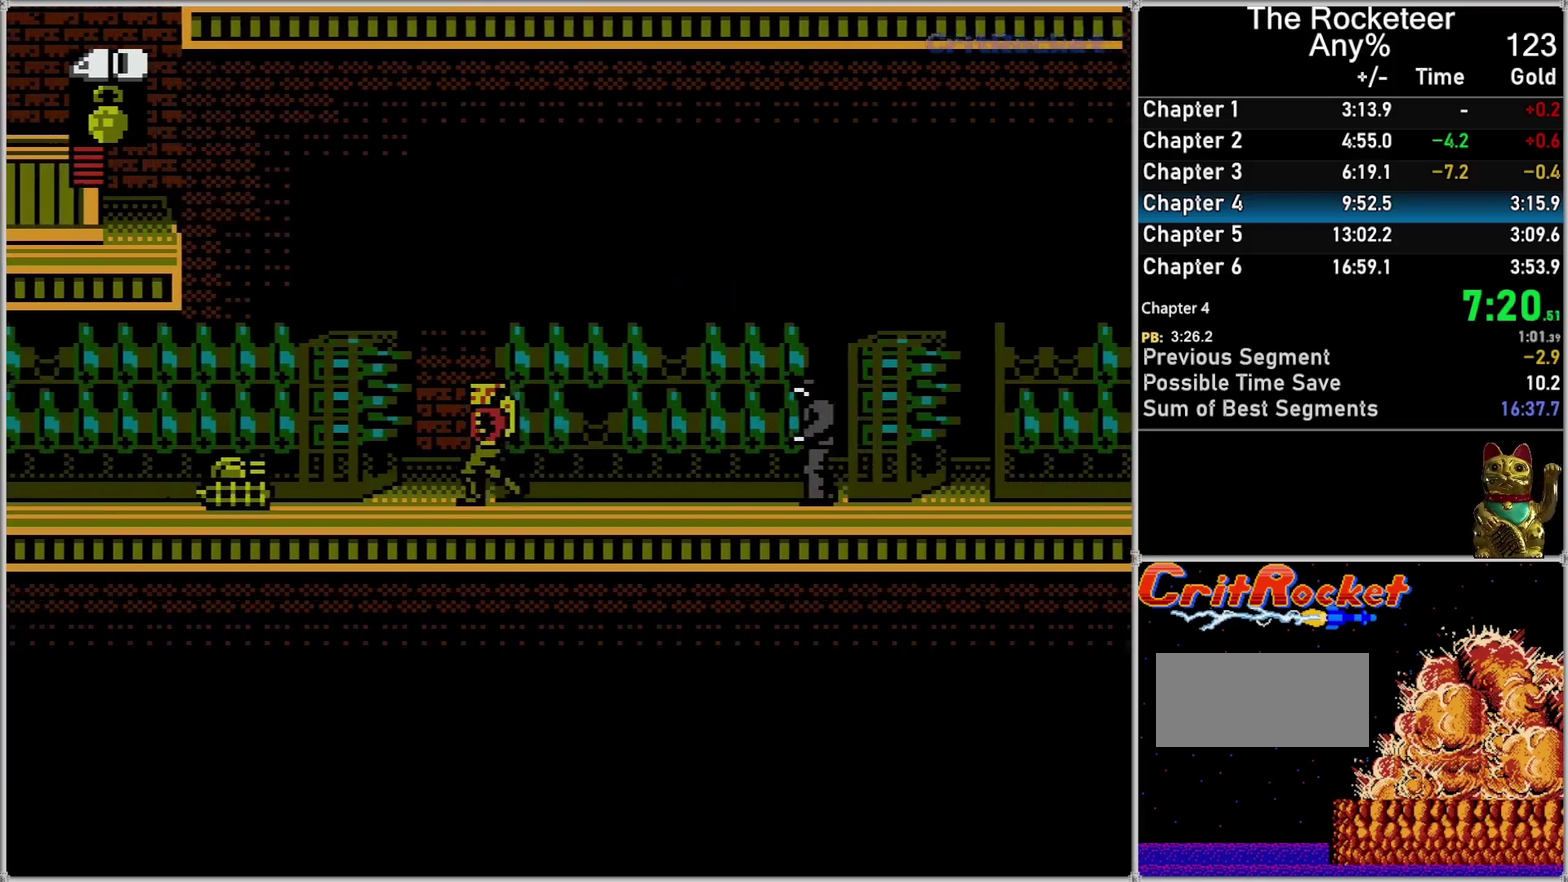
{"buttons": ["A", "DPAD_LEFT"], "events": [[233, "A", "down"]]}
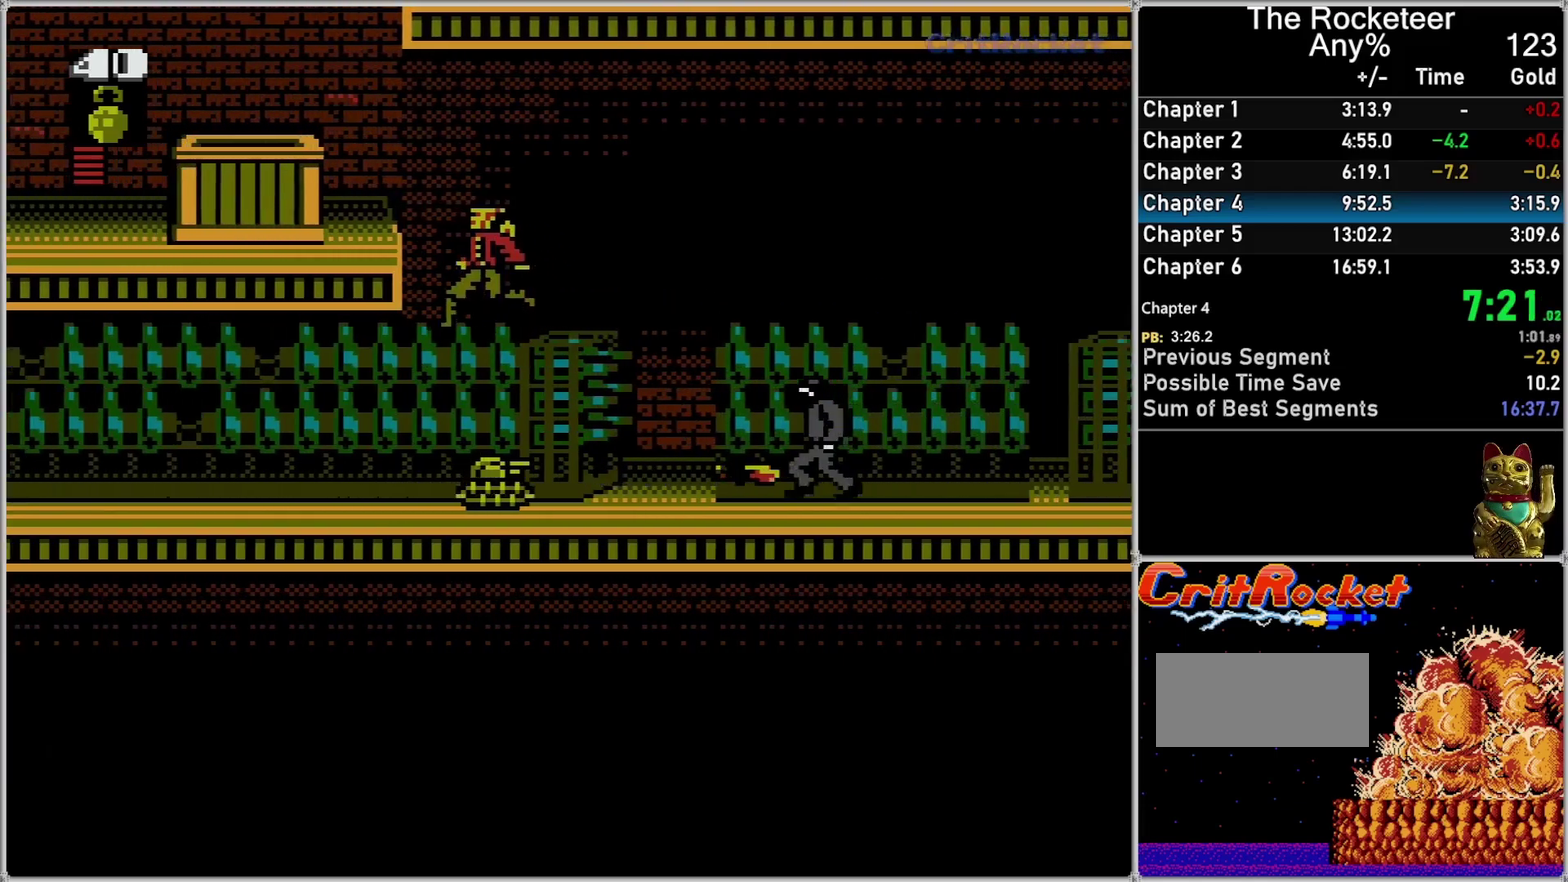
{"buttons": ["DPAD_LEFT"], "events": [[17, "A", "up"]]}
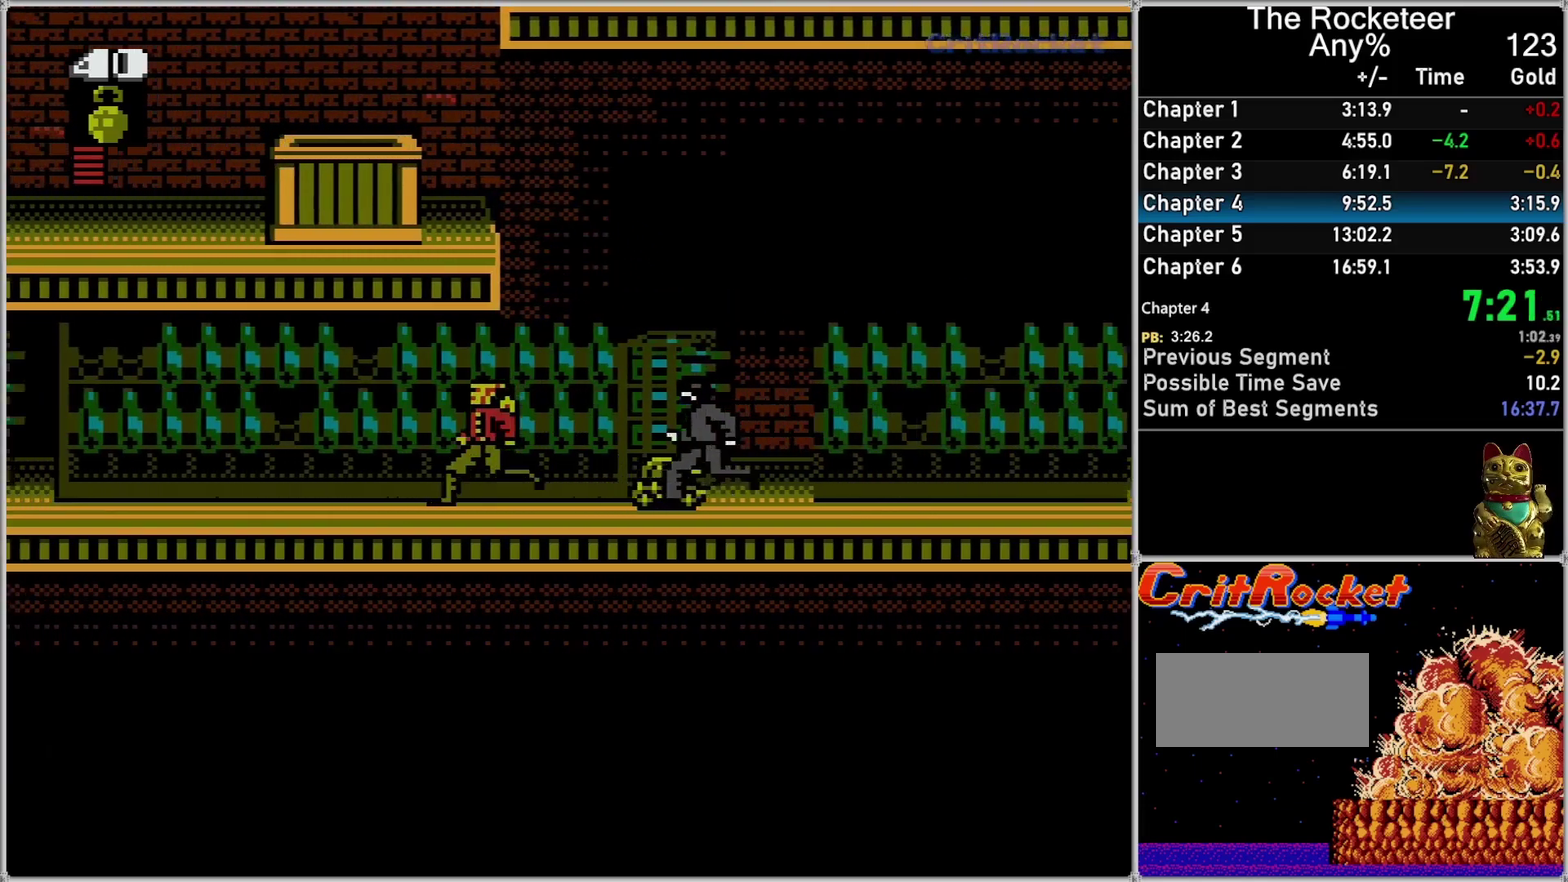
{"buttons": ["DPAD_LEFT"], "events": []}
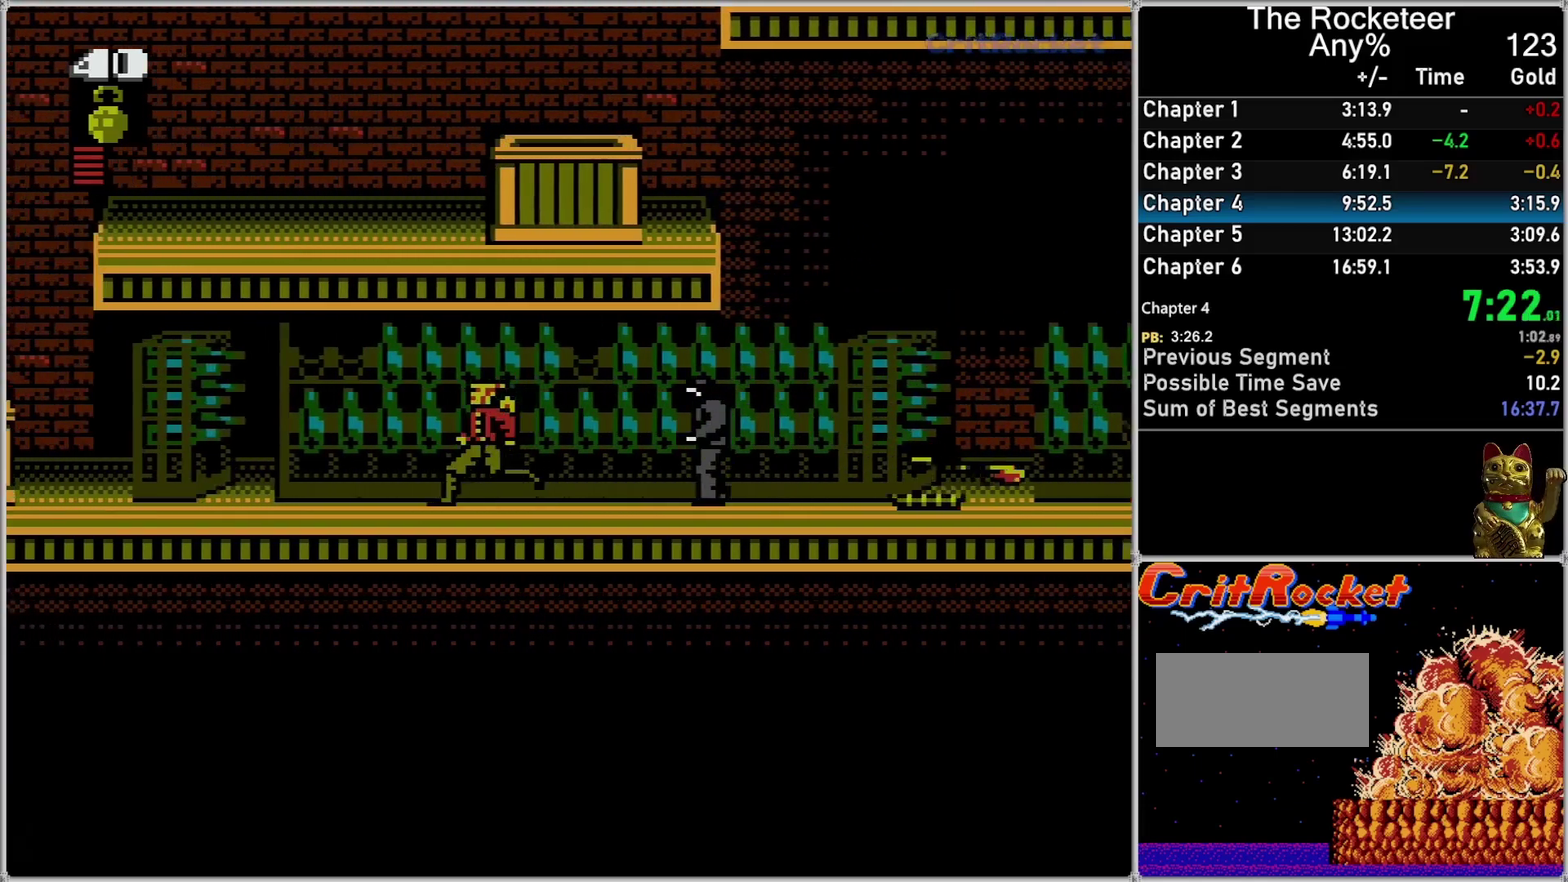
{"buttons": ["DPAD_LEFT"], "events": []}
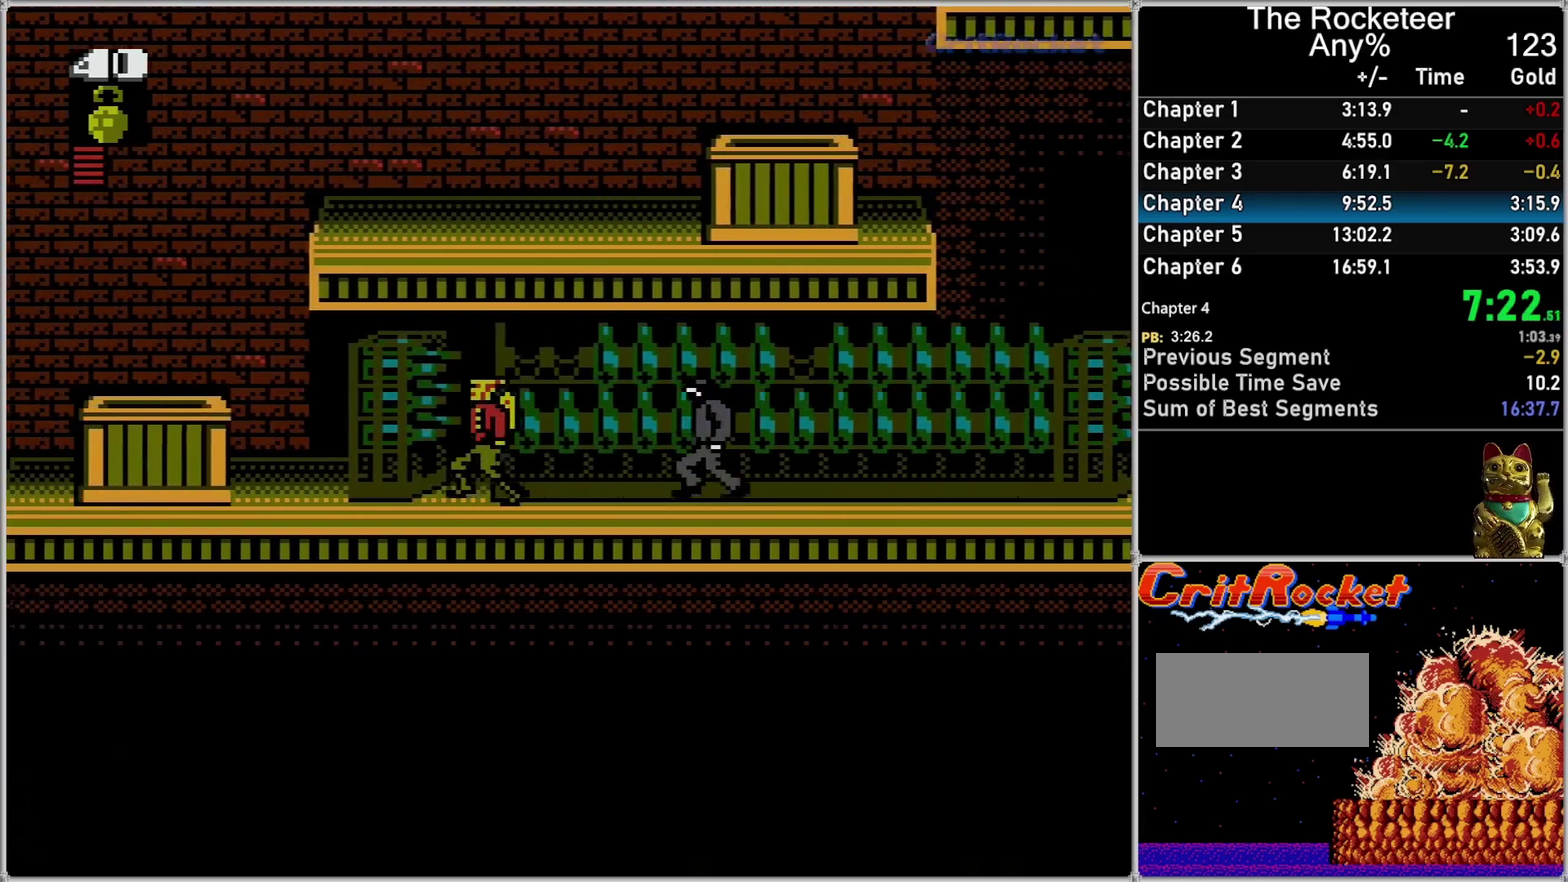
{"buttons": ["DPAD_LEFT"], "events": []}
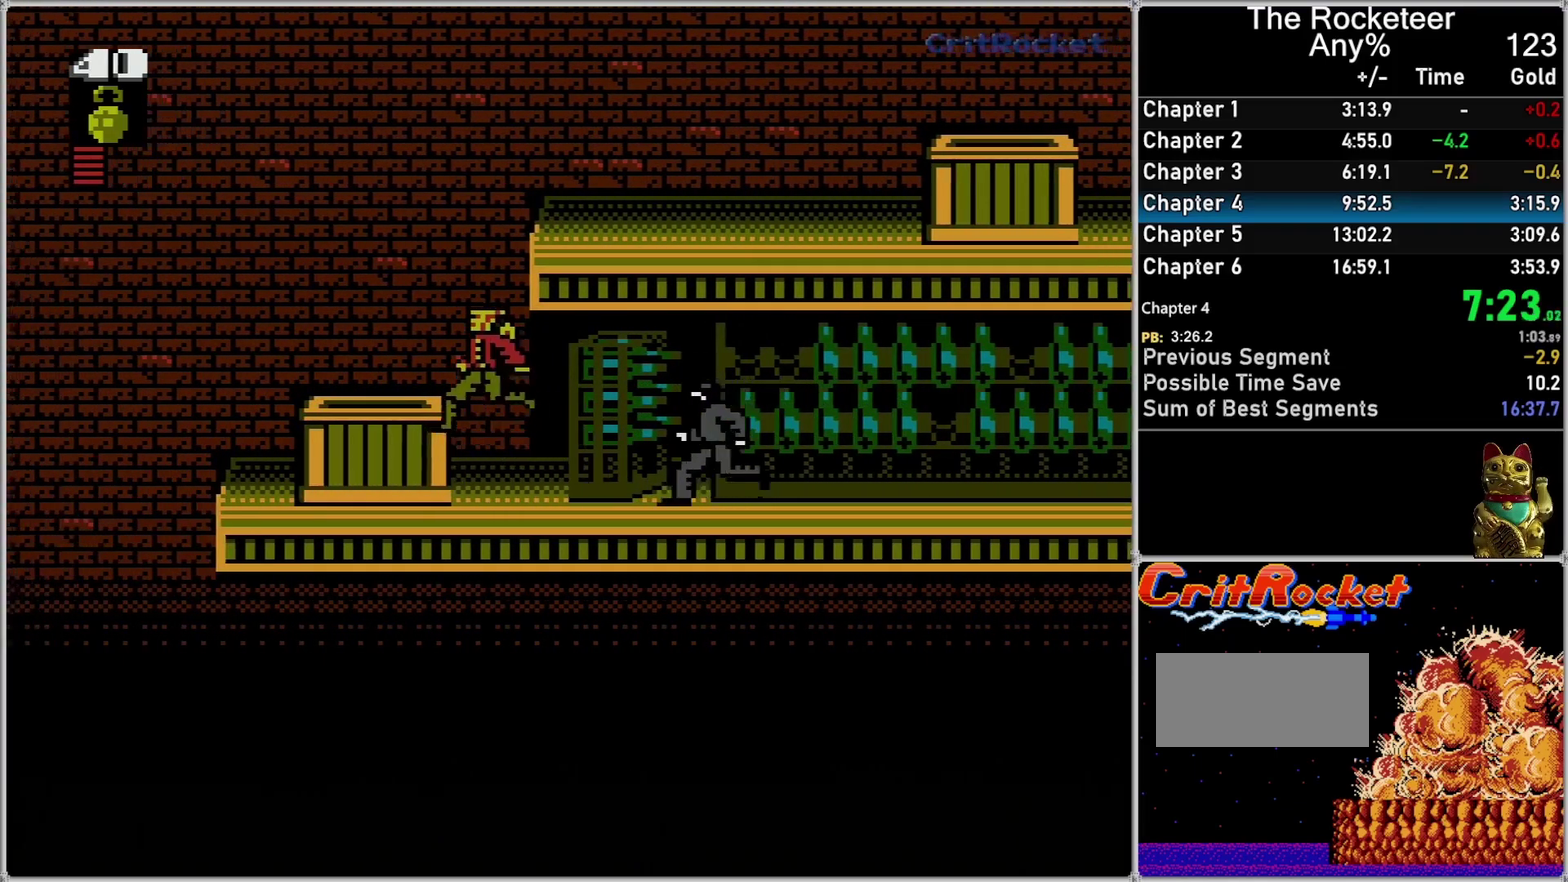
{"buttons": ["A", "DPAD_RIGHT"], "events": [[50, "A", "down"], [150, "A", "up"], [300, "DPAD_LEFT", "up"], [400, "A", "down"], [433, "DPAD_RIGHT", "down"]]}
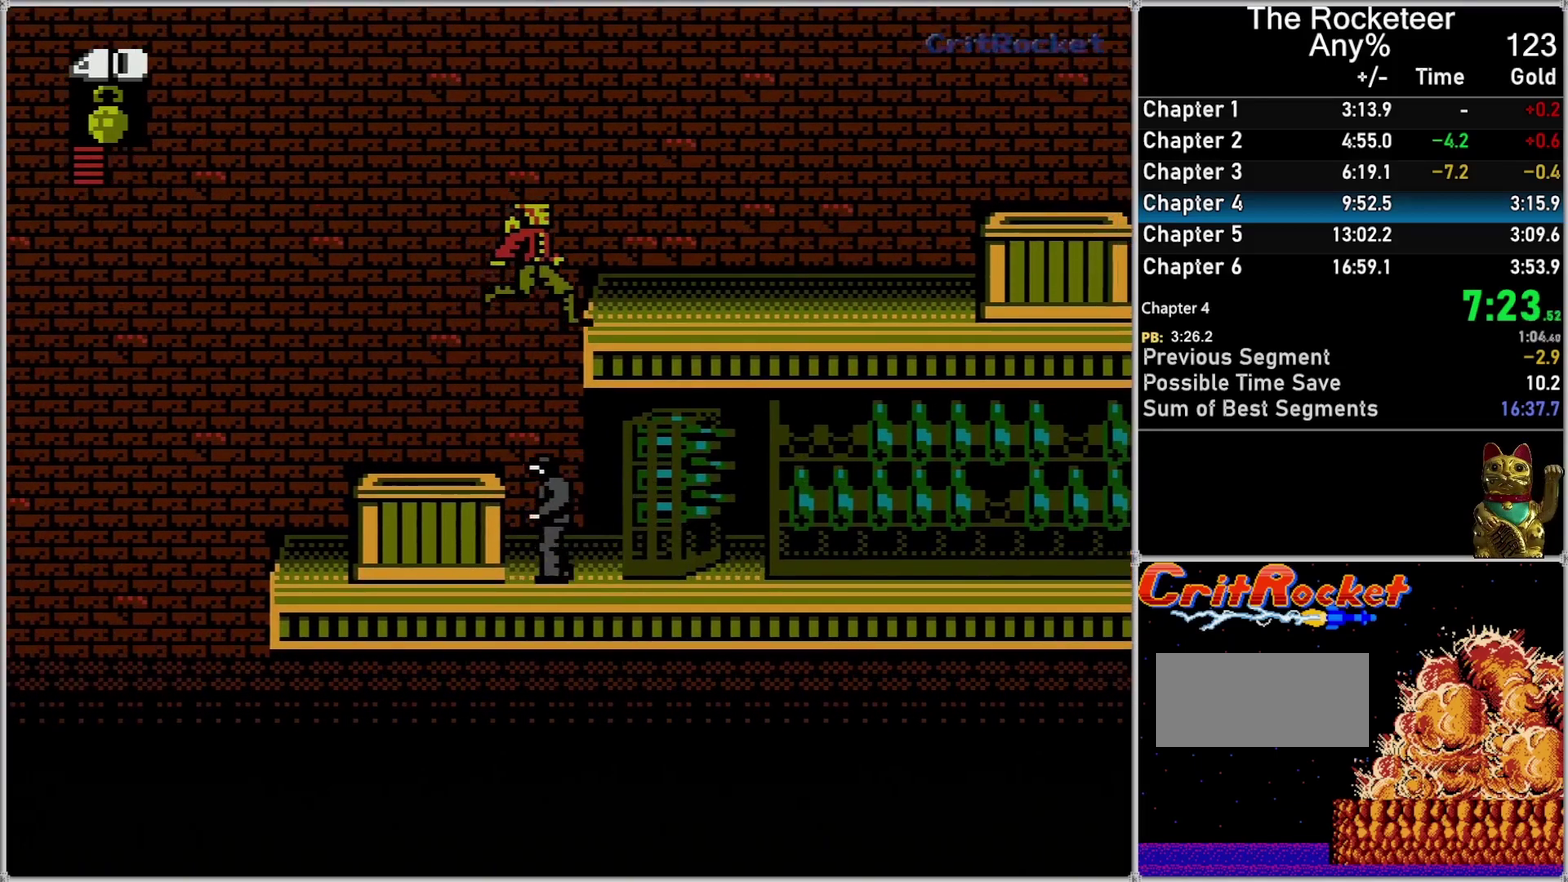
{"buttons": ["A", "DPAD_RIGHT"], "events": []}
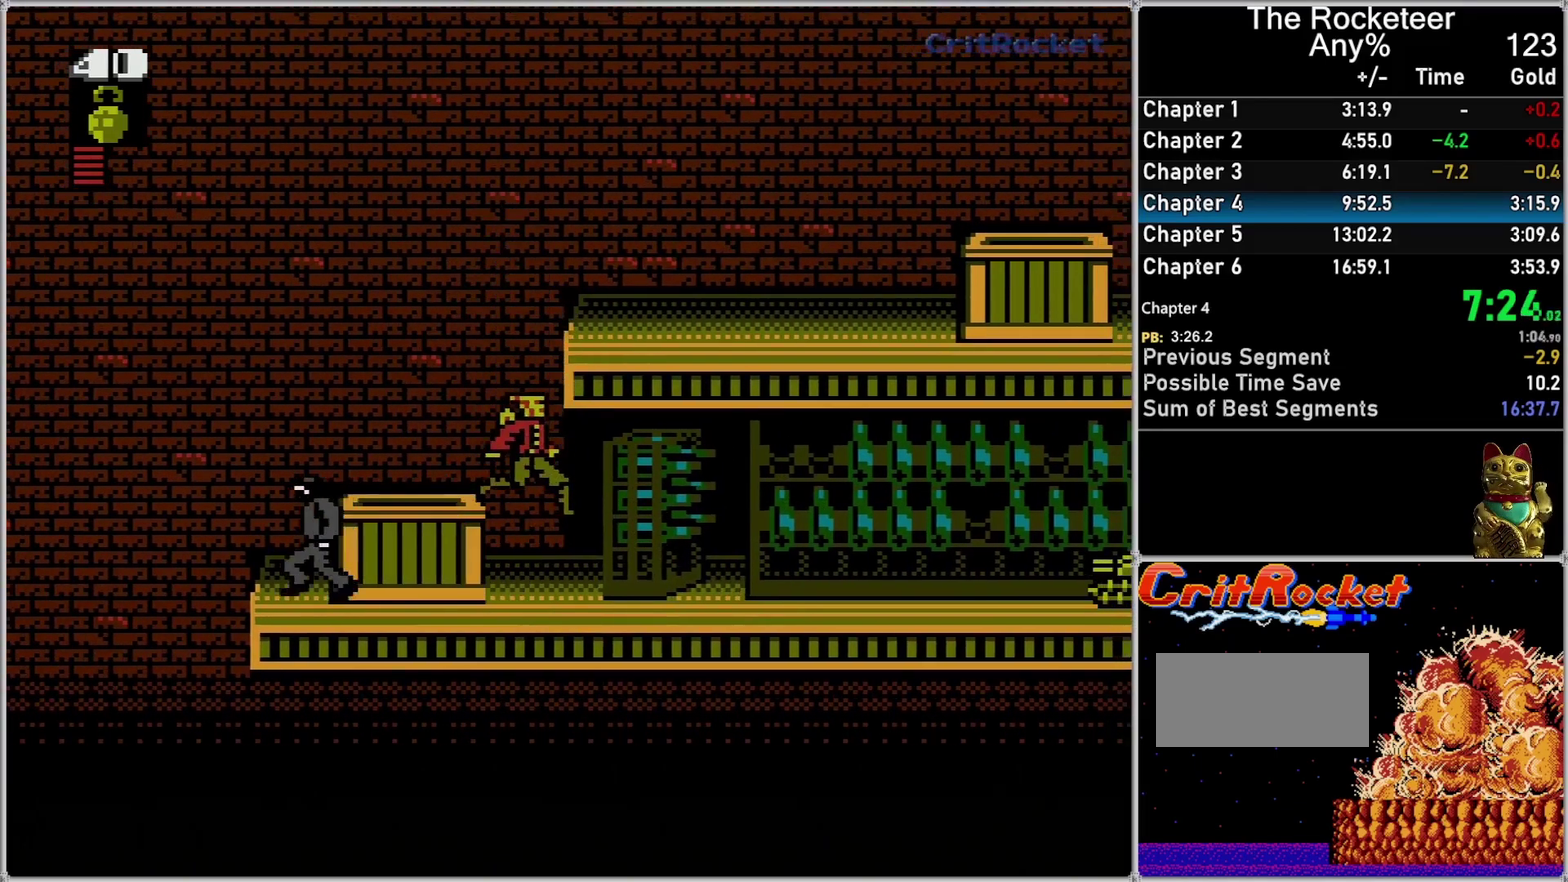
{"buttons": [], "events": [[183, "A", "up"], [183, "DPAD_RIGHT", "up"], [200, "DPAD_LEFT", "down"], [333, "A", "down"], [433, "A", "up"], [483, "DPAD_LEFT", "up"]]}
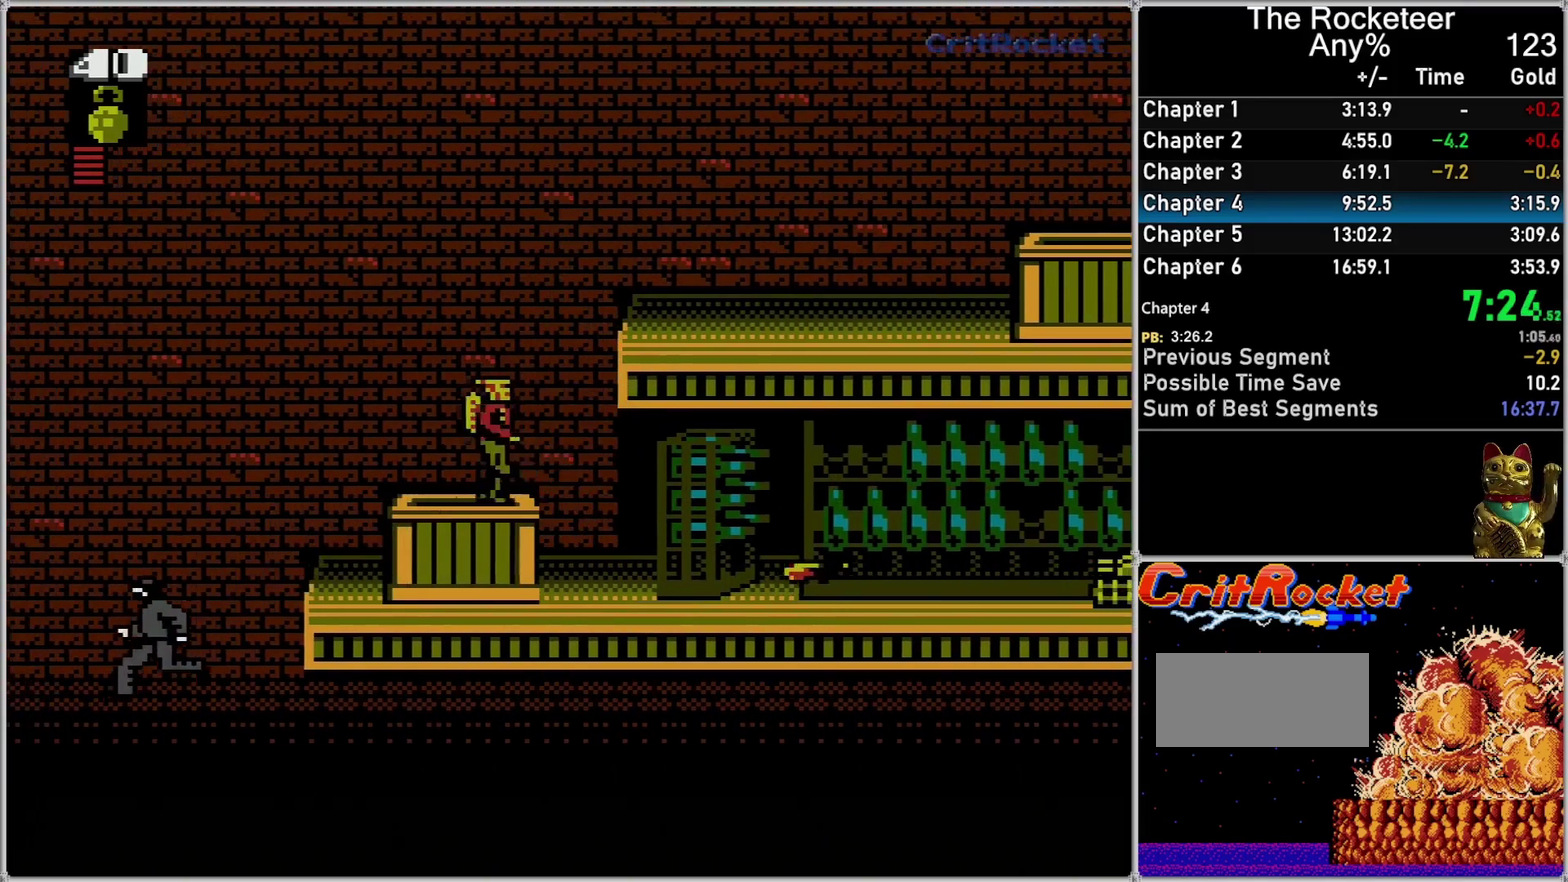
{"buttons": ["A", "DPAD_RIGHT"], "events": [[50, "DPAD_RIGHT", "down"], [233, "DPAD_RIGHT", "up"], [267, "A", "down"], [367, "DPAD_RIGHT", "down"]]}
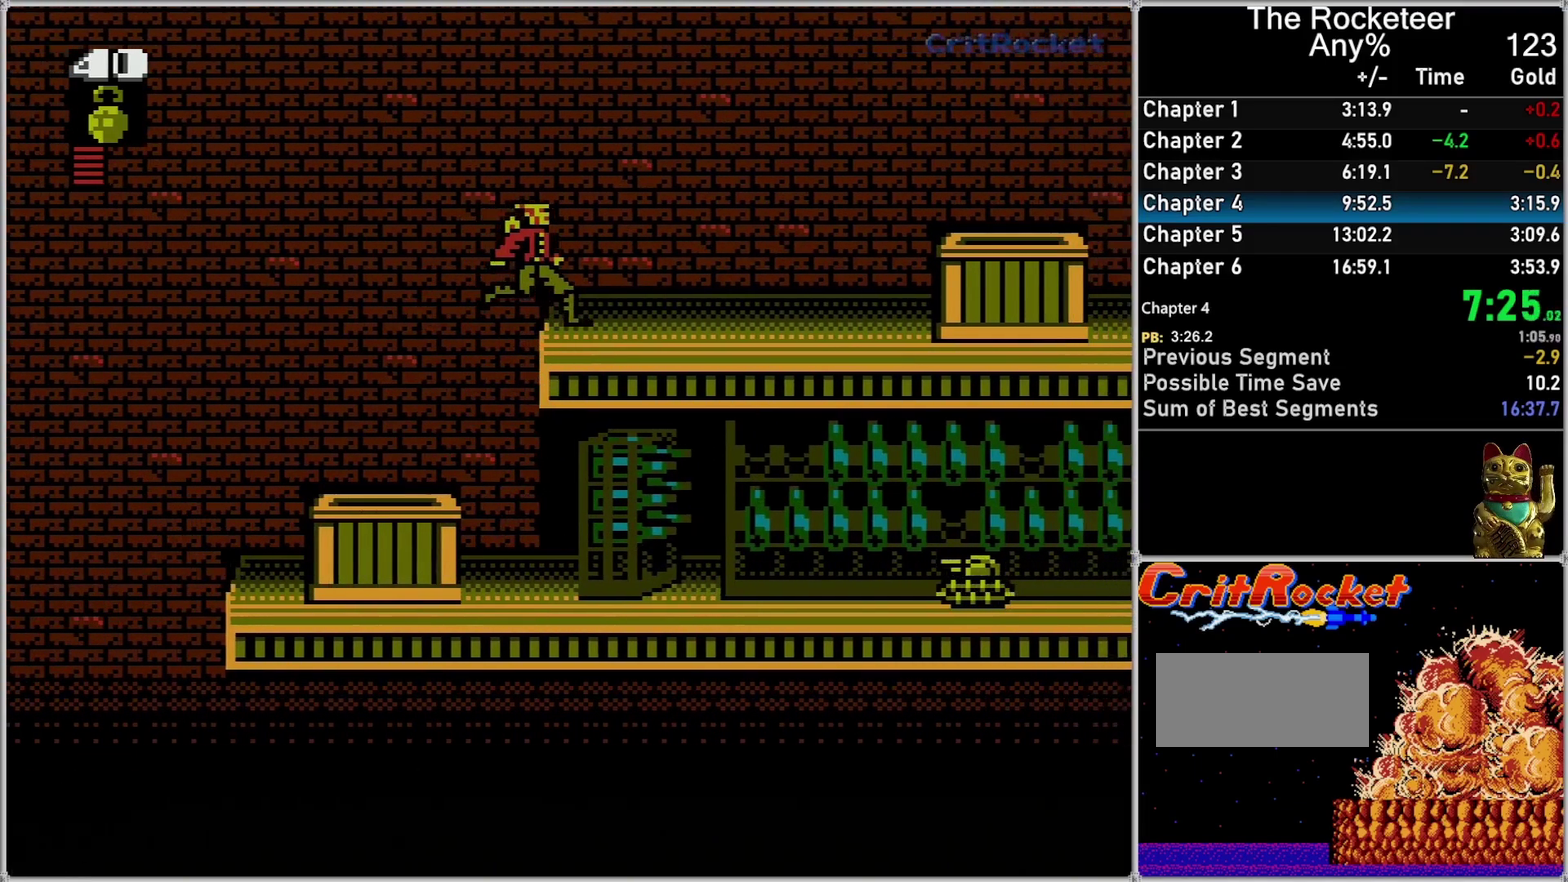
{"buttons": ["DPAD_RIGHT"], "events": [[333, "A", "up"]]}
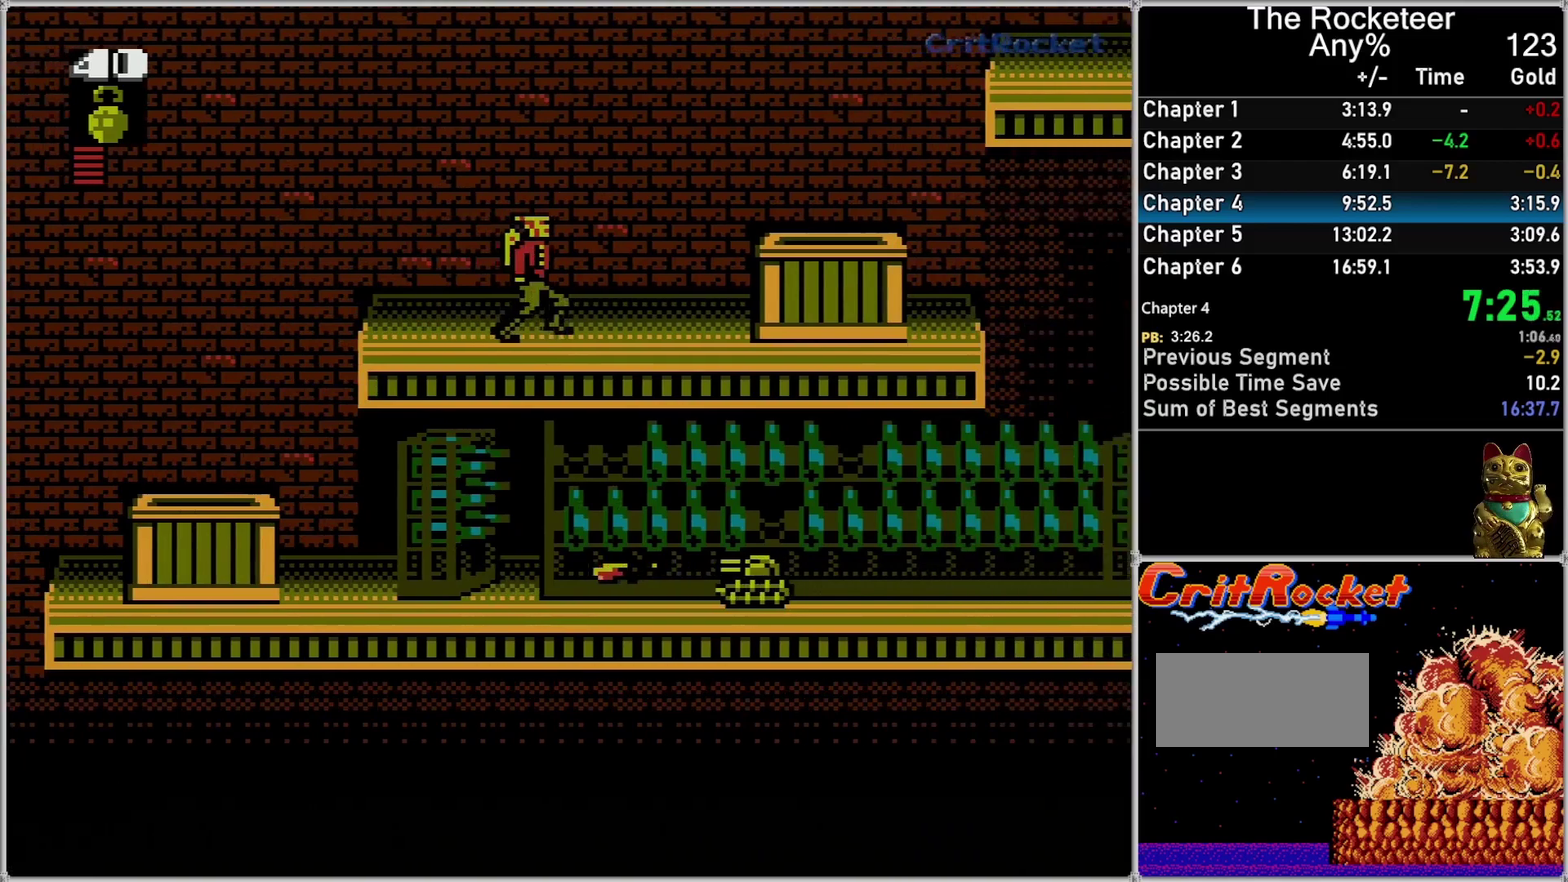
{"buttons": ["DPAD_RIGHT"], "events": [[367, "A", "down"], [433, "A", "up"]]}
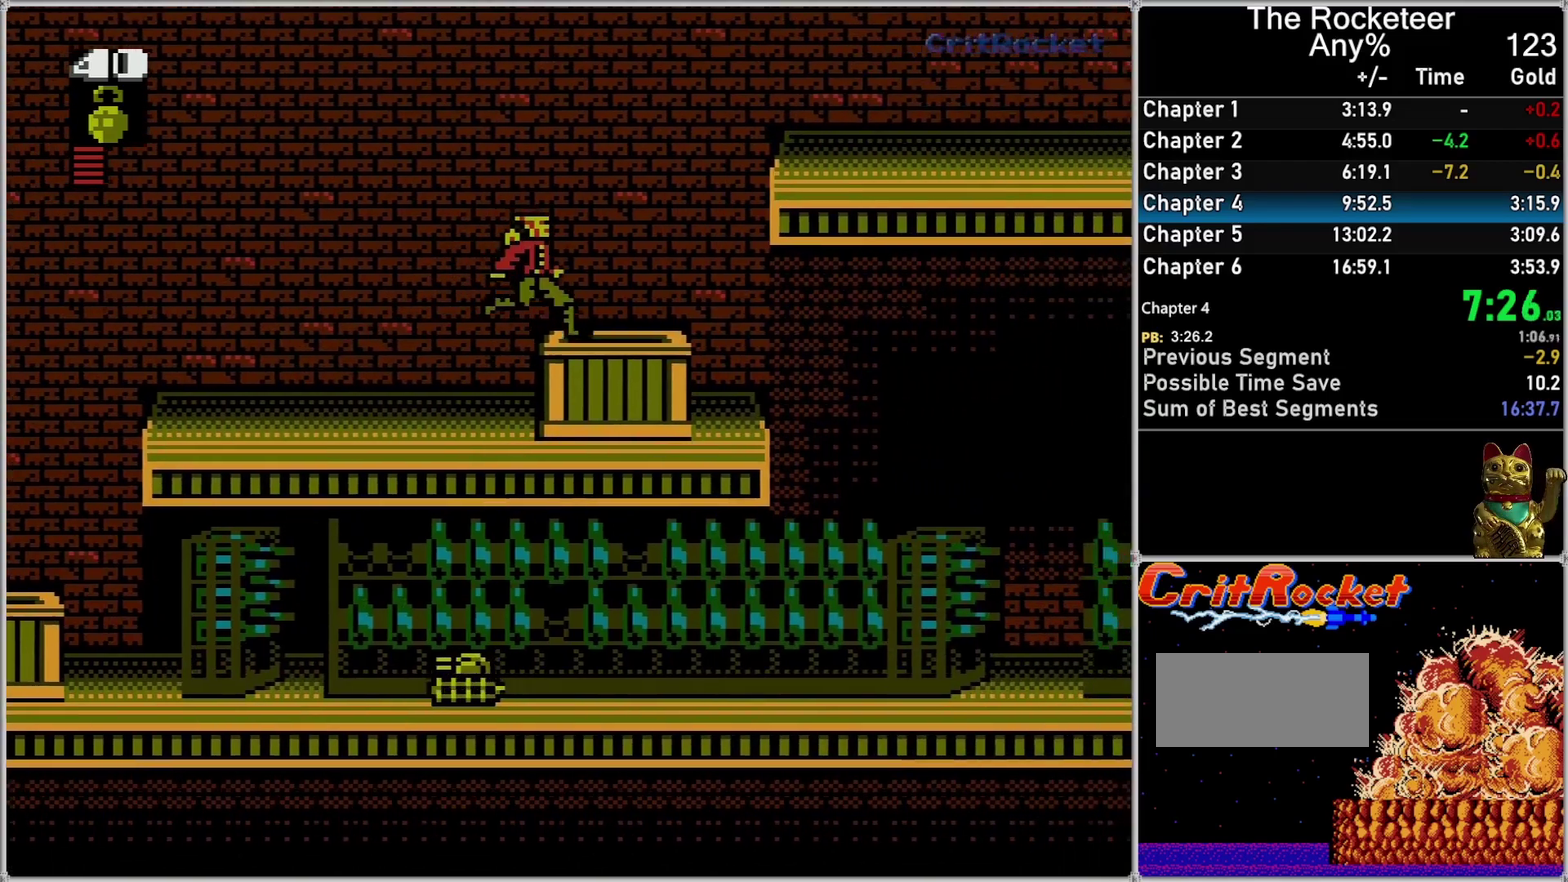
{"buttons": ["A", "DPAD_RIGHT"], "events": [[400, "A", "down"]]}
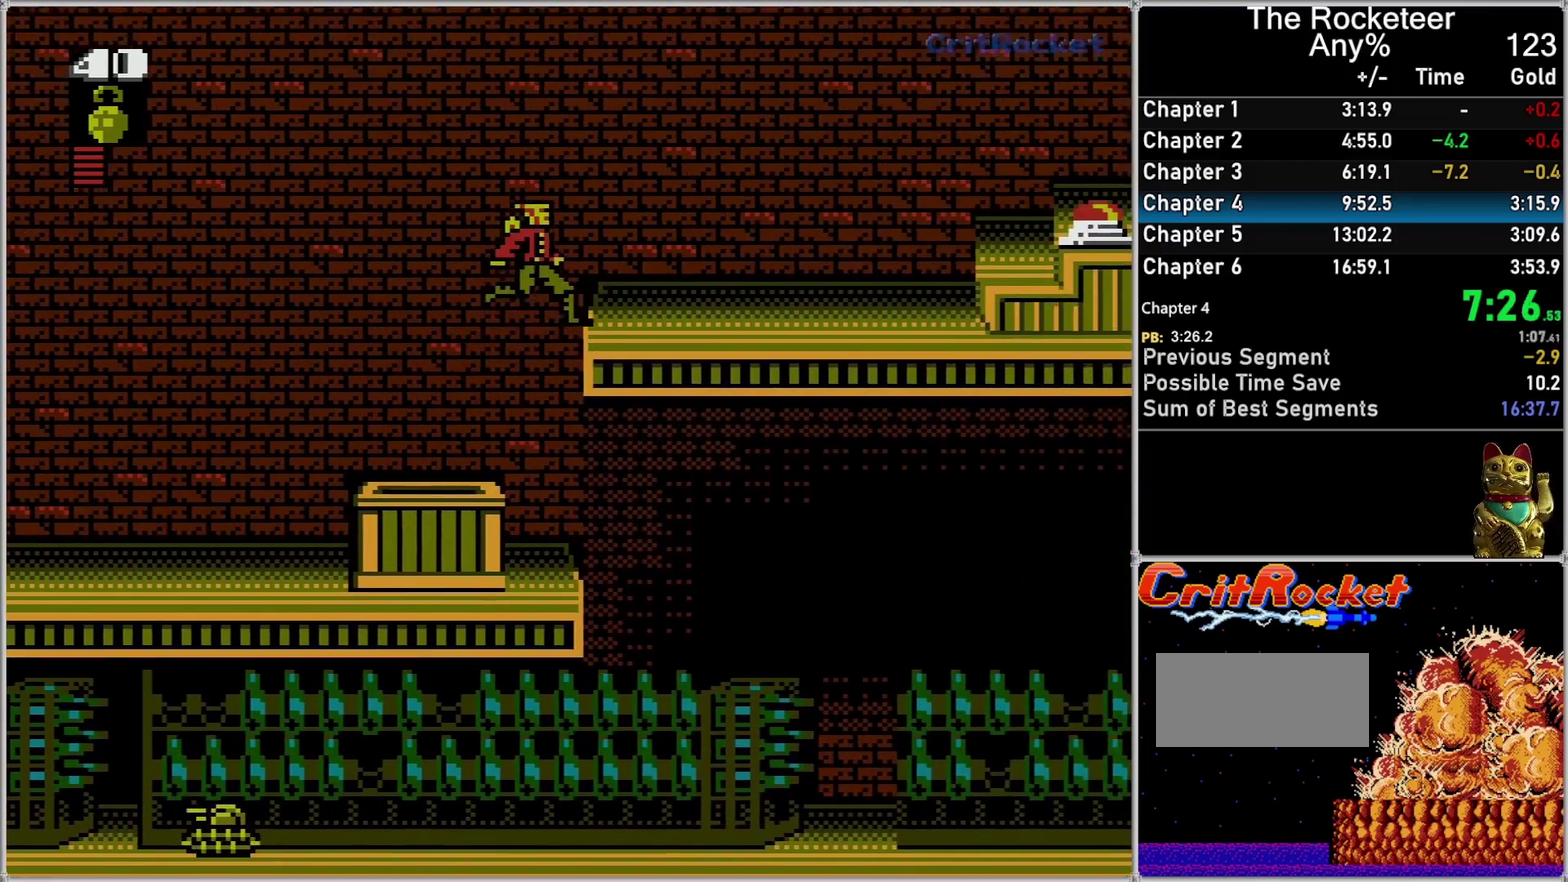
{"buttons": ["DPAD_RIGHT"], "events": [[433, "A", "up"]]}
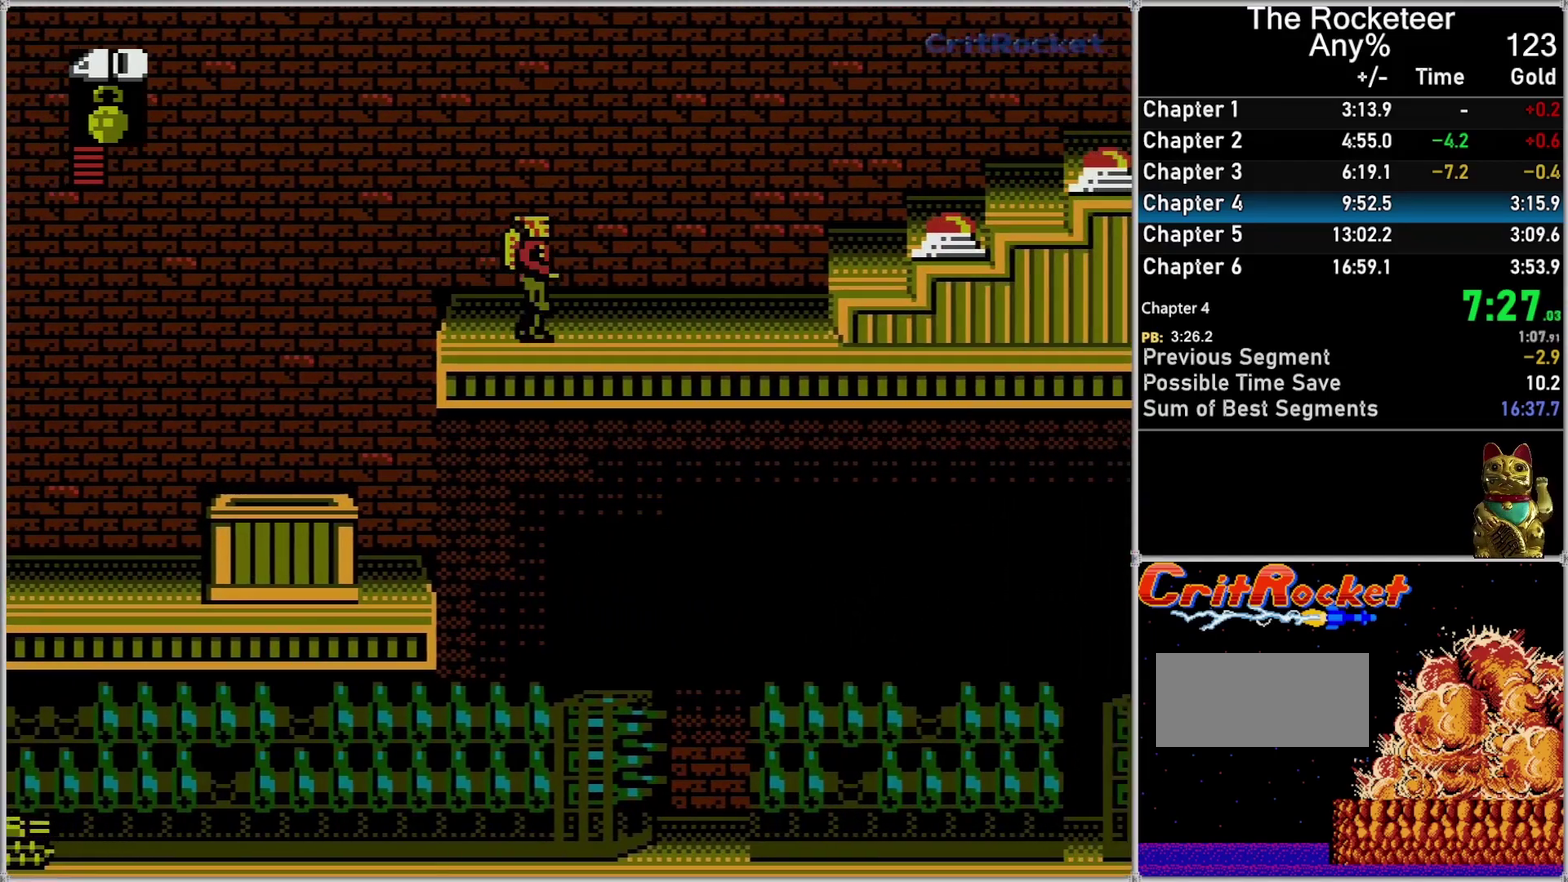
{"buttons": ["DPAD_RIGHT"], "events": []}
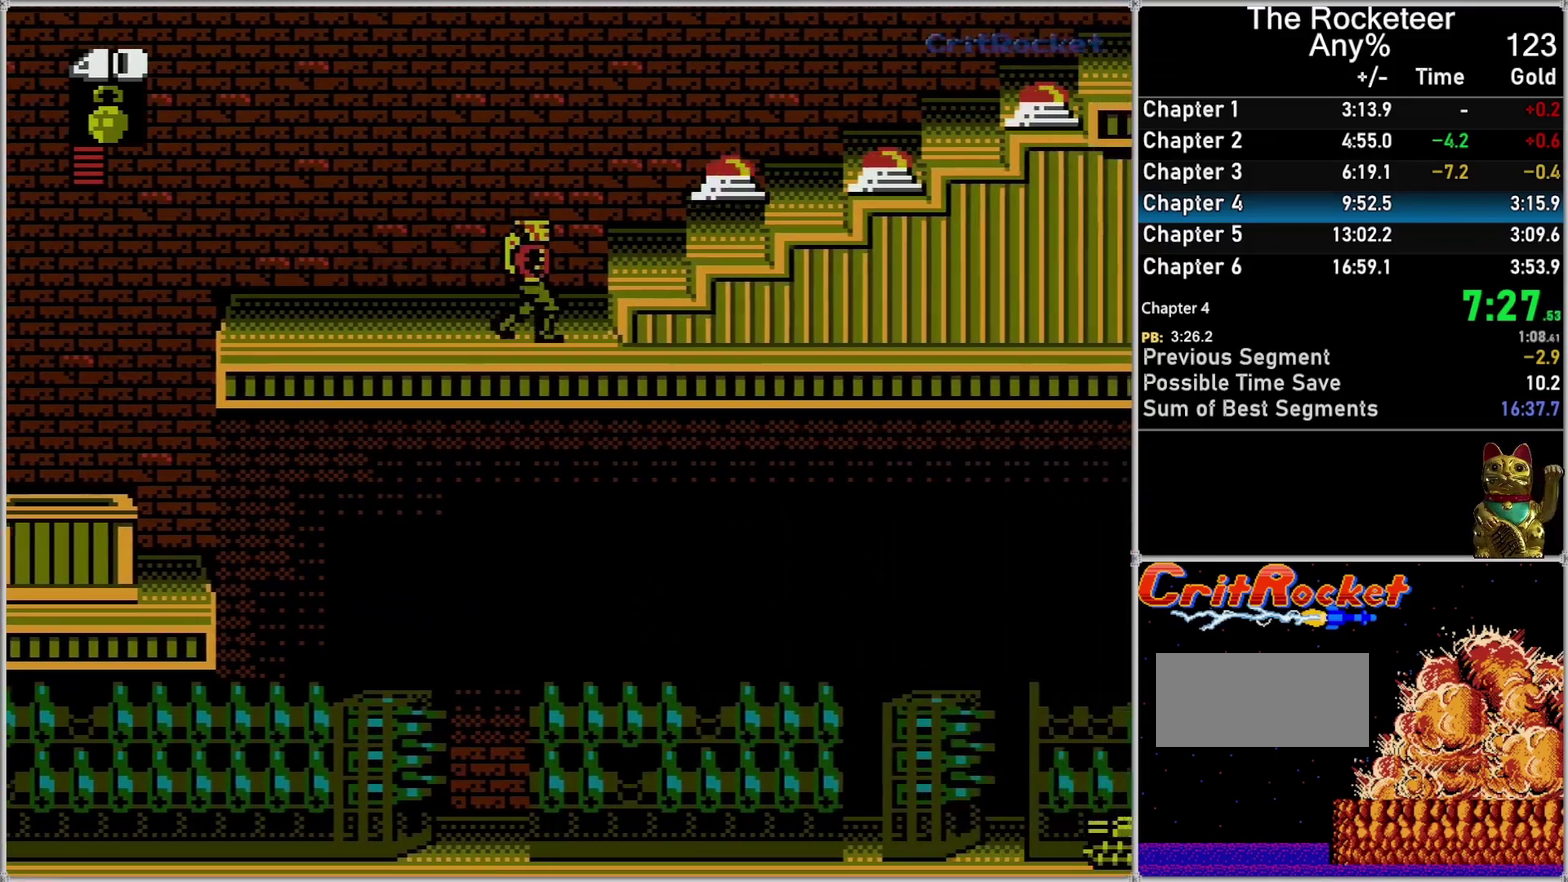
{"buttons": ["DPAD_RIGHT"], "events": [[183, "DPAD_RIGHT", "up"], [483, "DPAD_RIGHT", "down"]]}
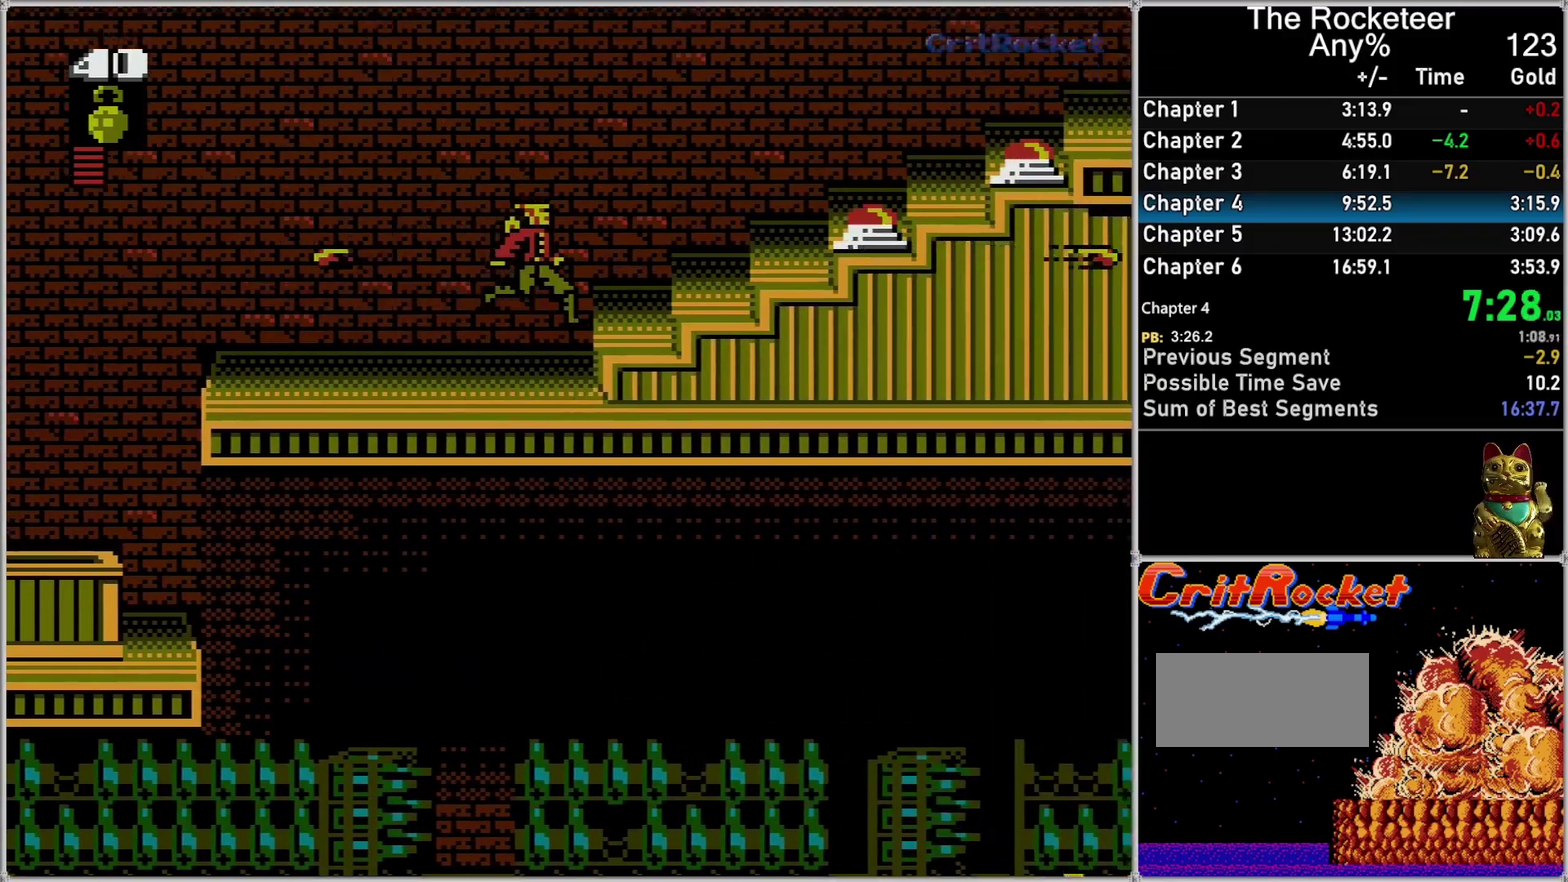
{"buttons": ["A", "DPAD_RIGHT"], "events": [[50, "A", "down"]]}
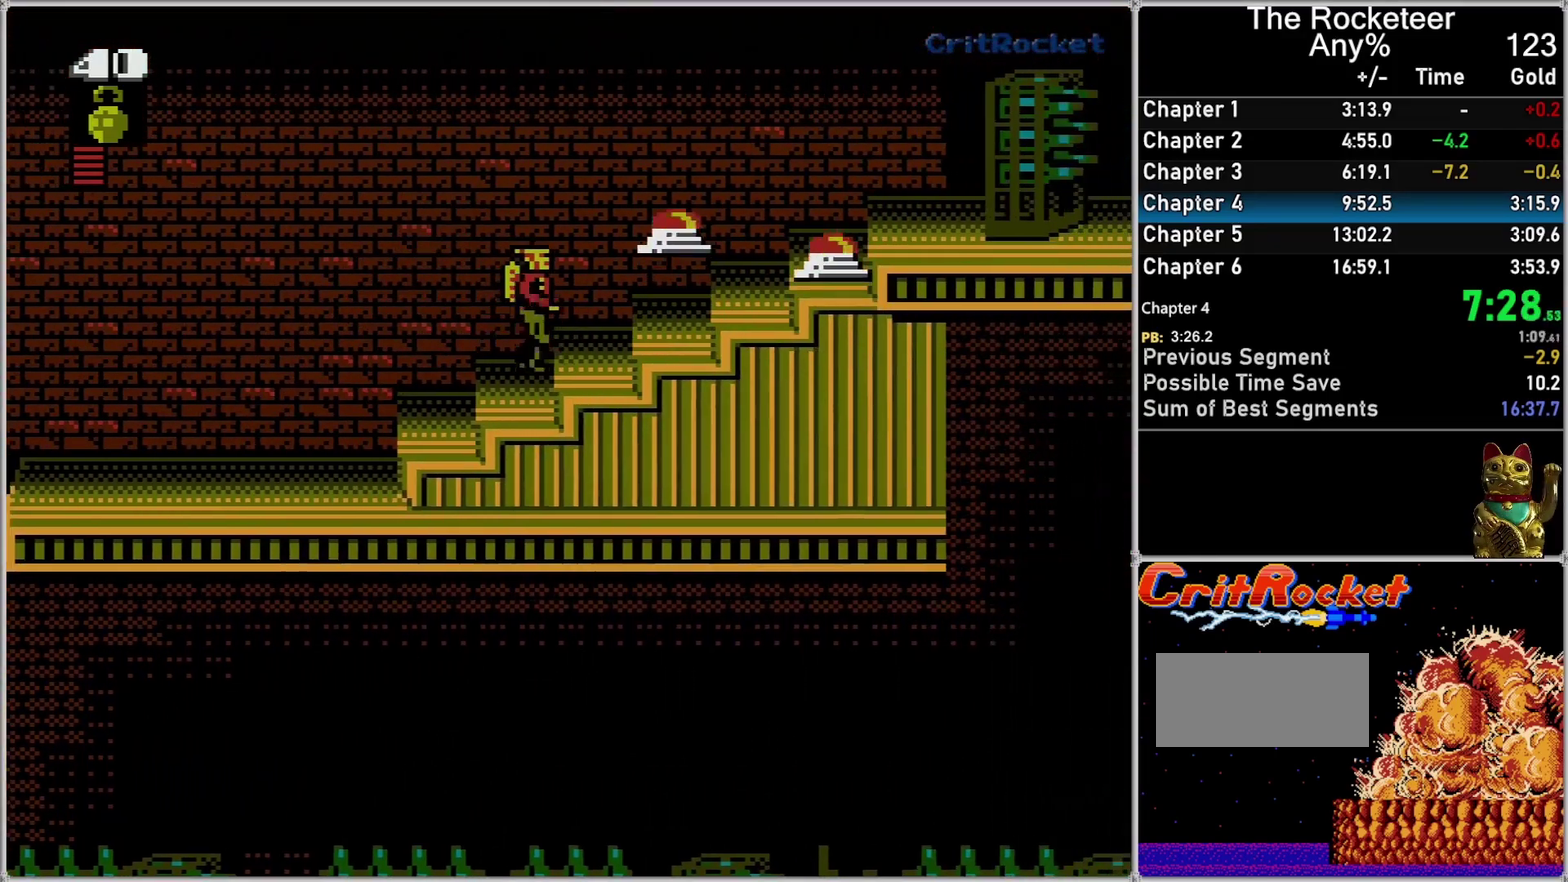
{"buttons": [], "events": [[267, "A", "up"], [267, "DPAD_RIGHT", "up"]]}